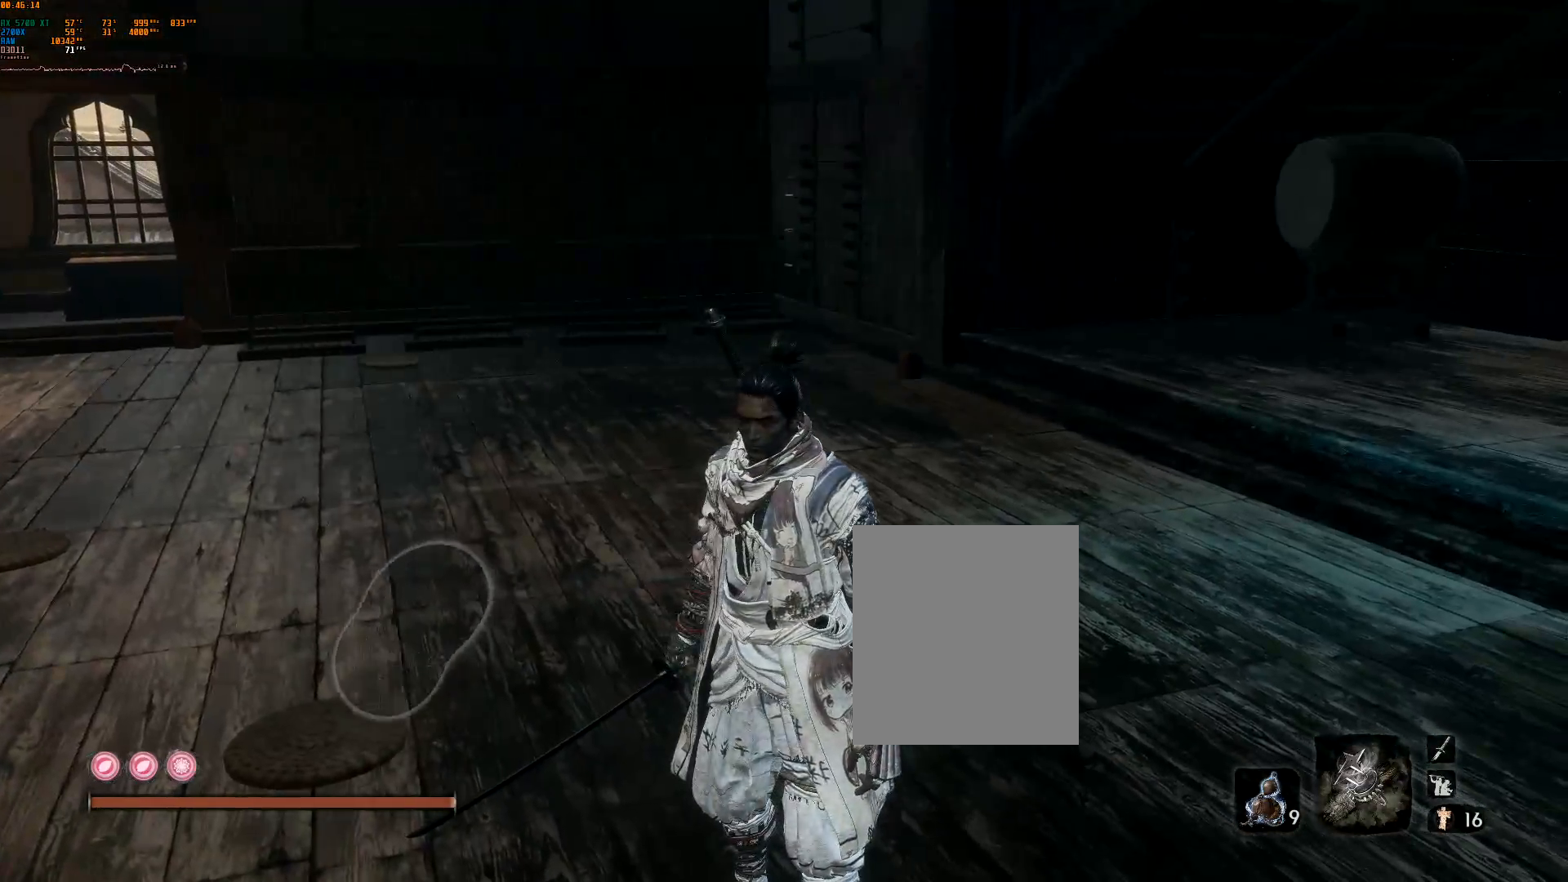
Gameplay with a controller (Xbox layout); each line is a JSON object with the inputs held at the frame after it. "events" lists button and stick changes between this image and that frame as [ms after this image, input, new state], when the widget could be followed in between. Not read: DPAD_DOWN DPAD_LEFT DPAD_RIGHT DPAD_UP L3 R3 TOUCHPAD other_buttons right_stick.
{"buttons": [], "left_stick": "center", "events": []}
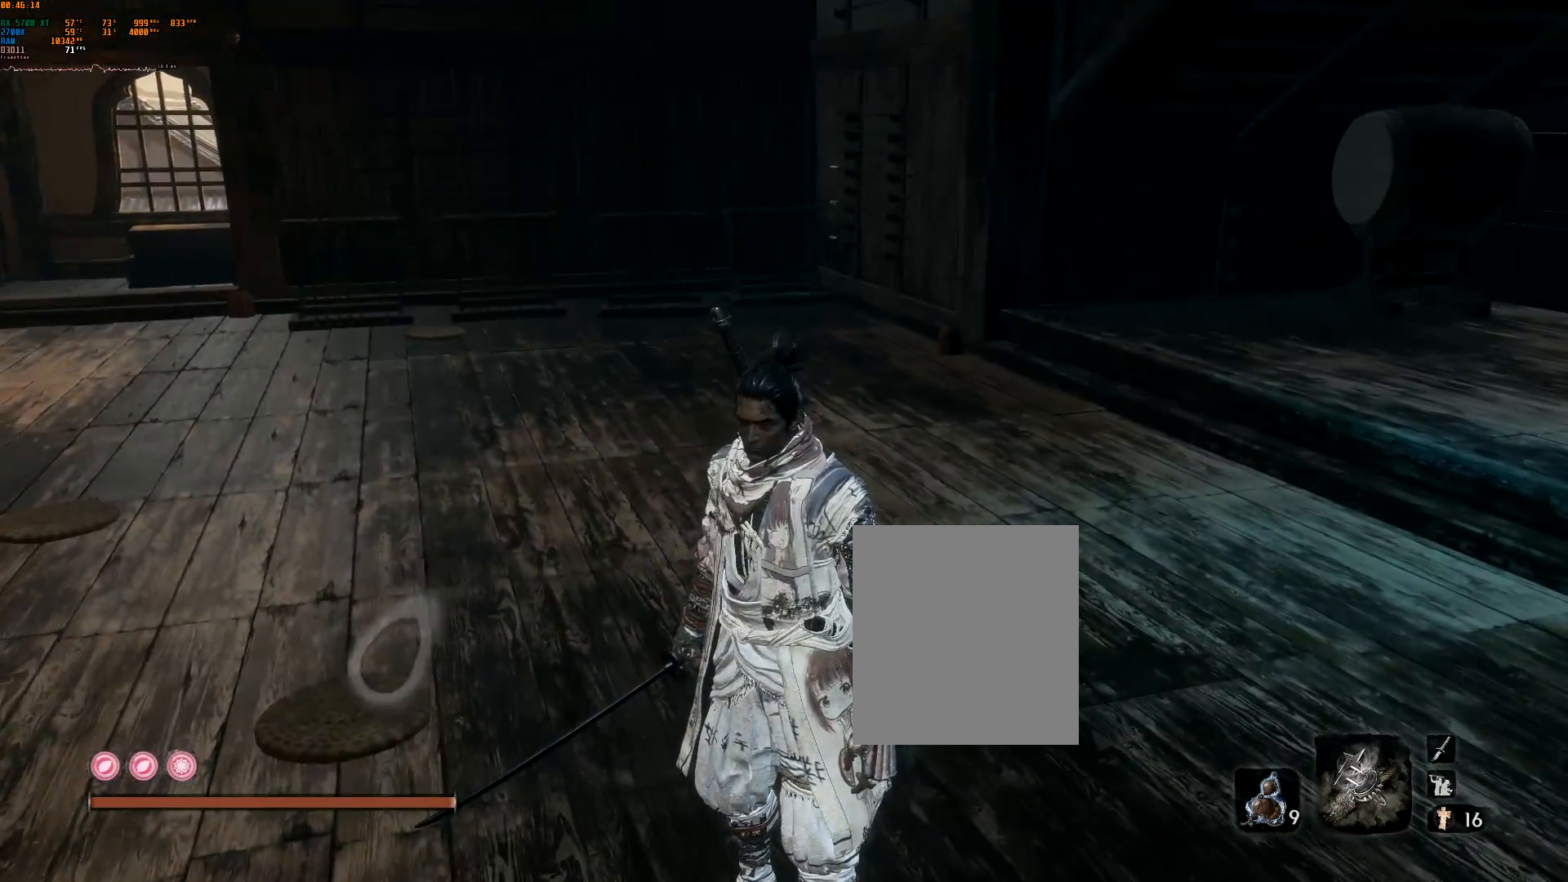
{"buttons": [], "left_stick": "center"}
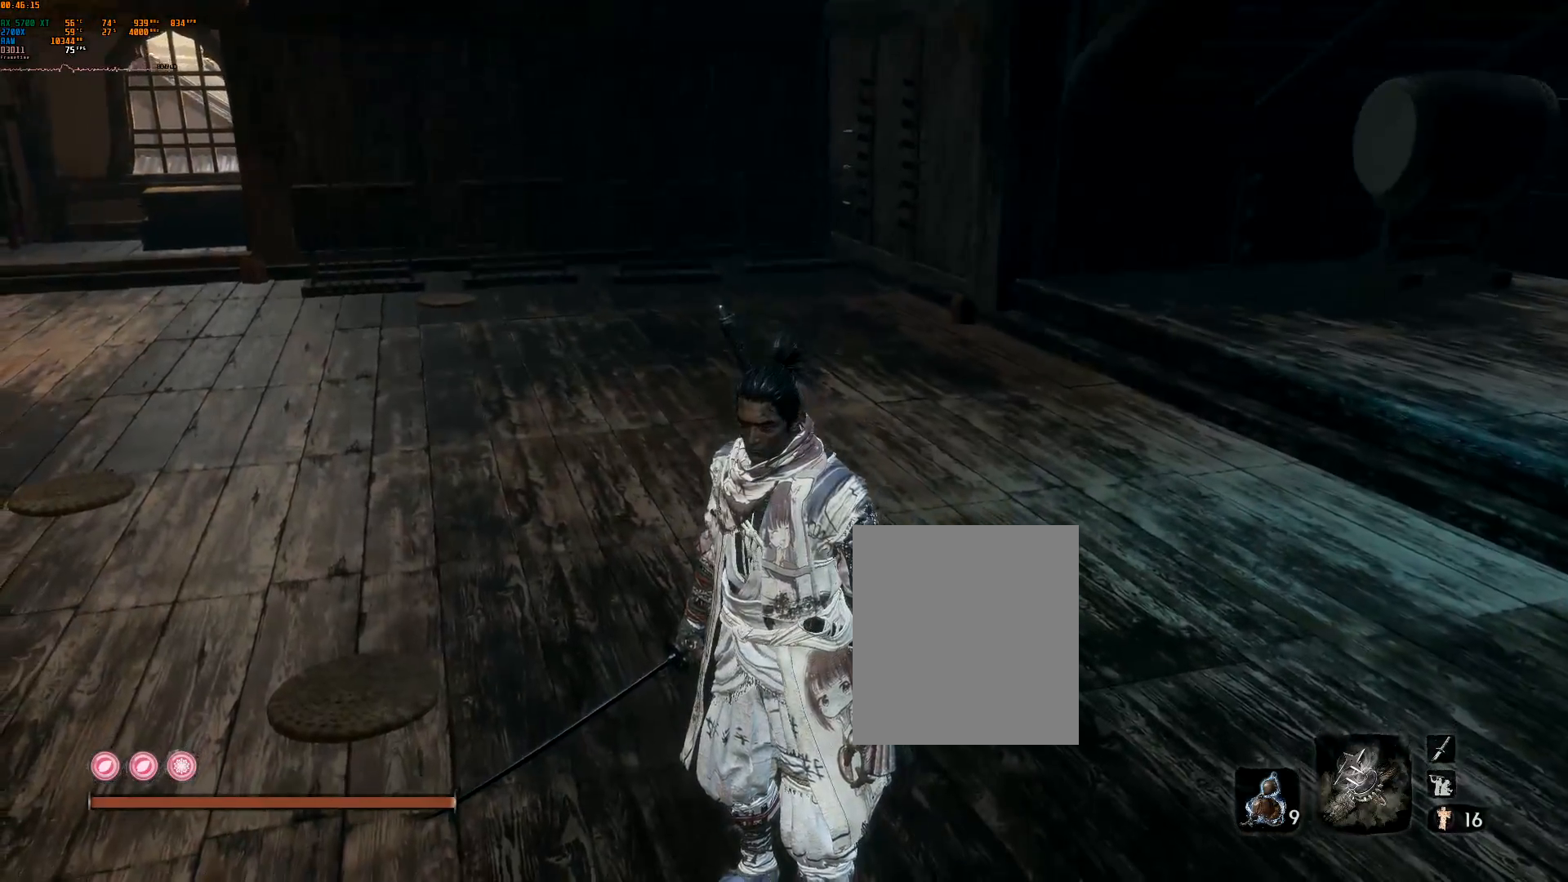
{"buttons": [], "left_stick": "center", "events": [[17, "left_stick", "up"], [217, "left_stick", "center"]]}
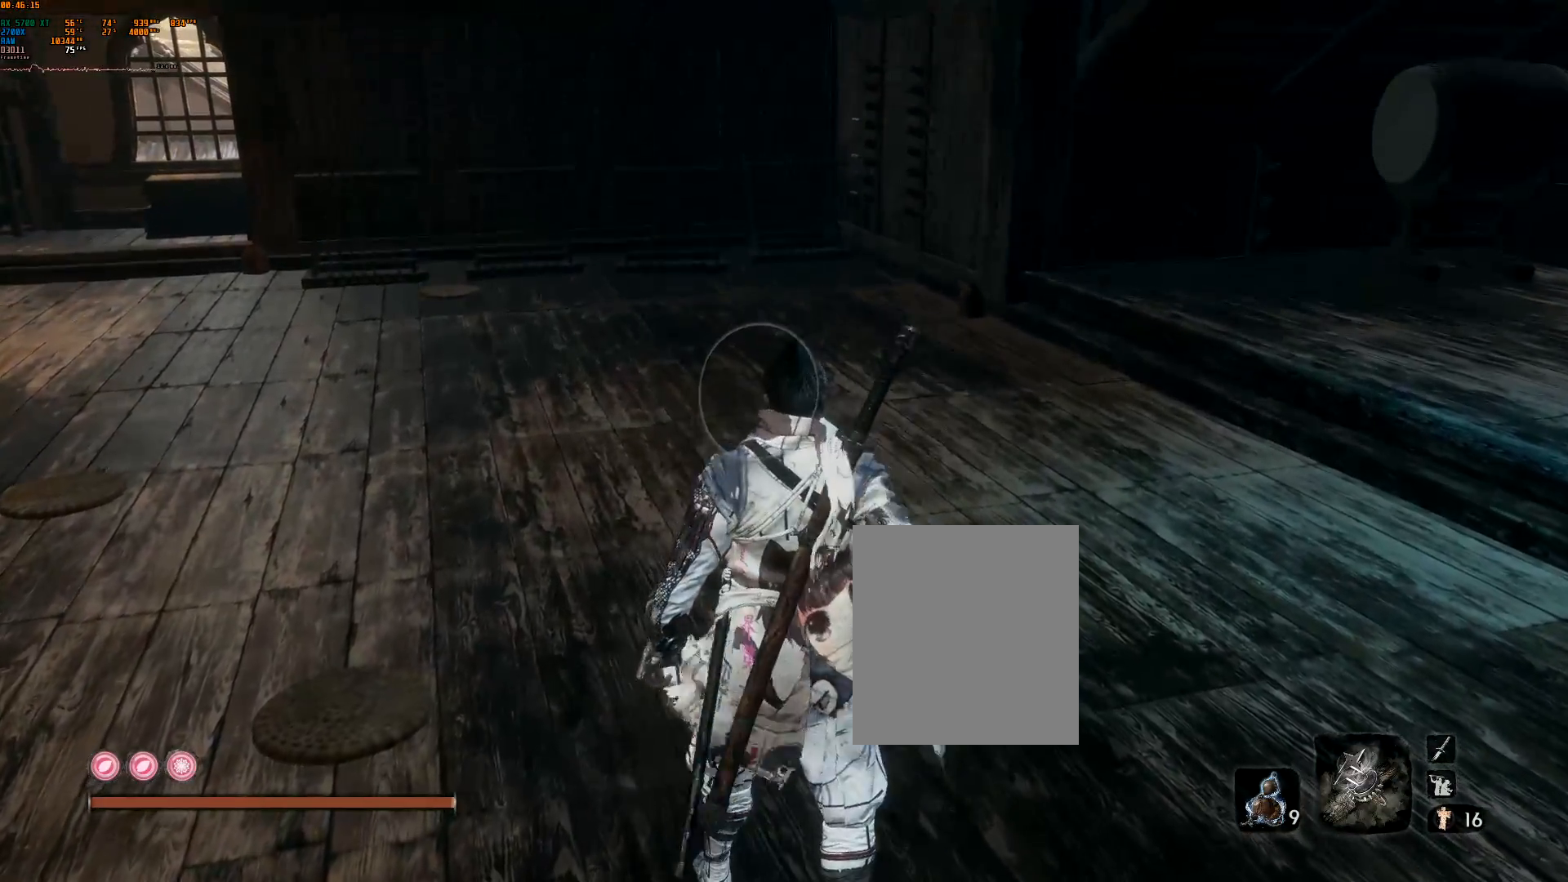
{"buttons": [], "left_stick": "center", "events": []}
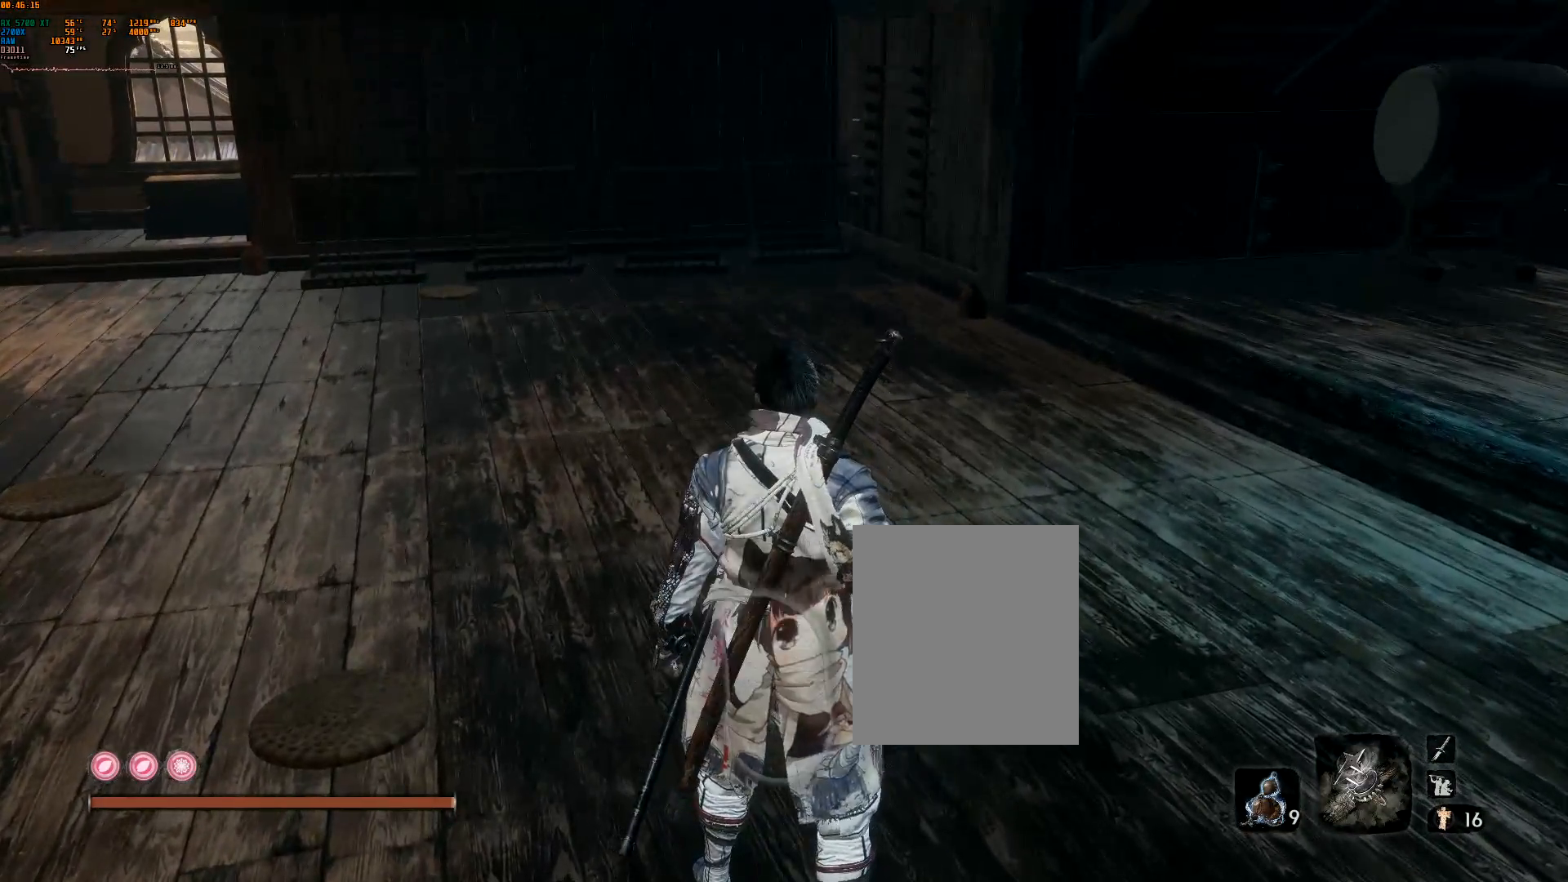
{"buttons": [], "left_stick": "center", "events": []}
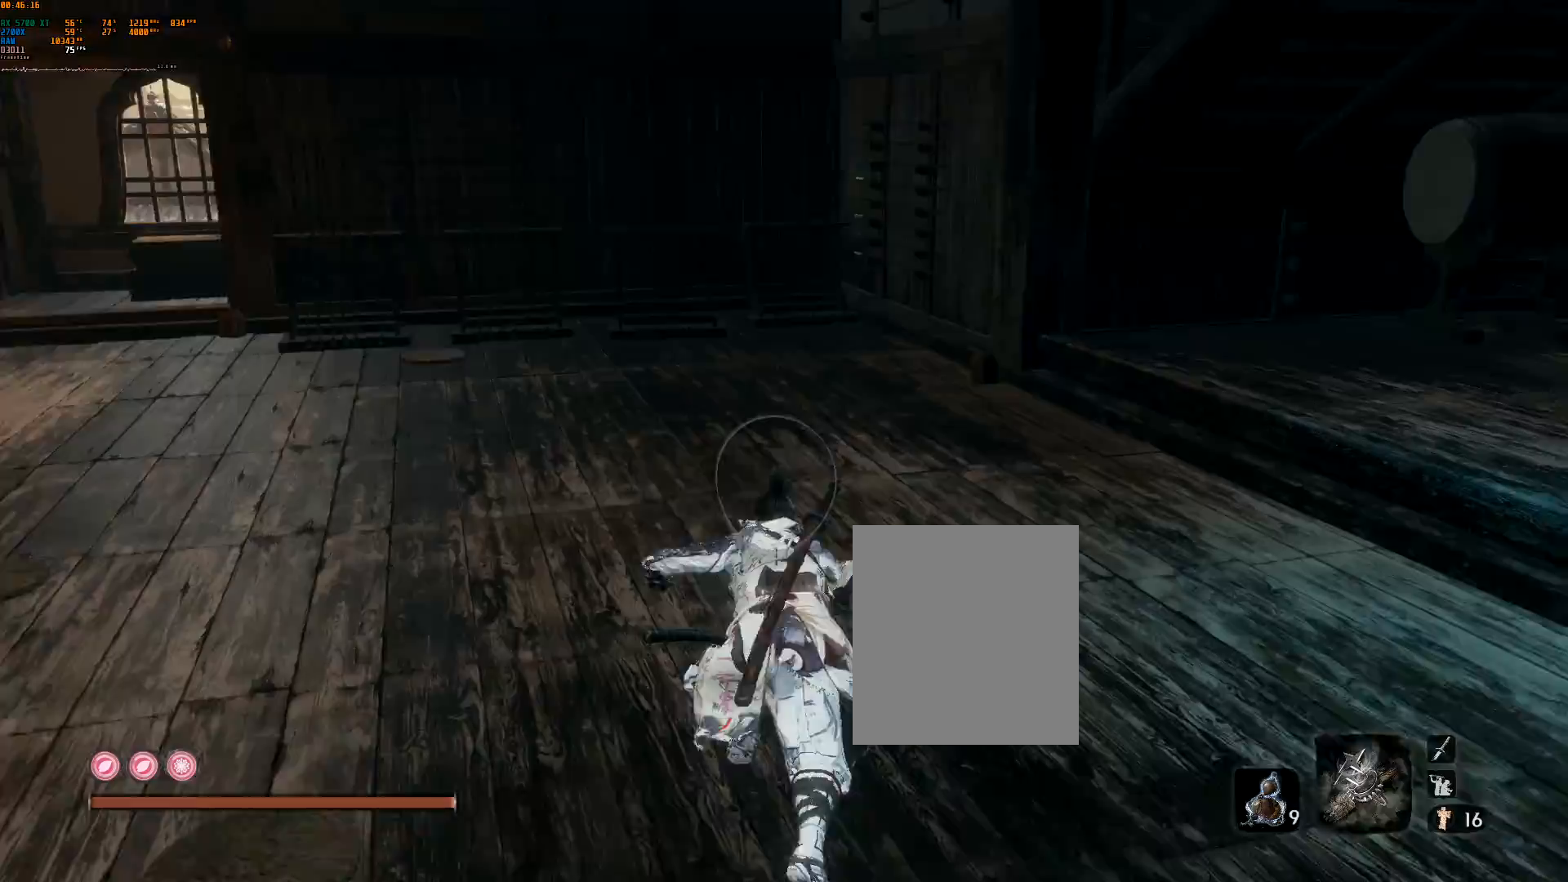
{"buttons": [], "left_stick": "center", "events": []}
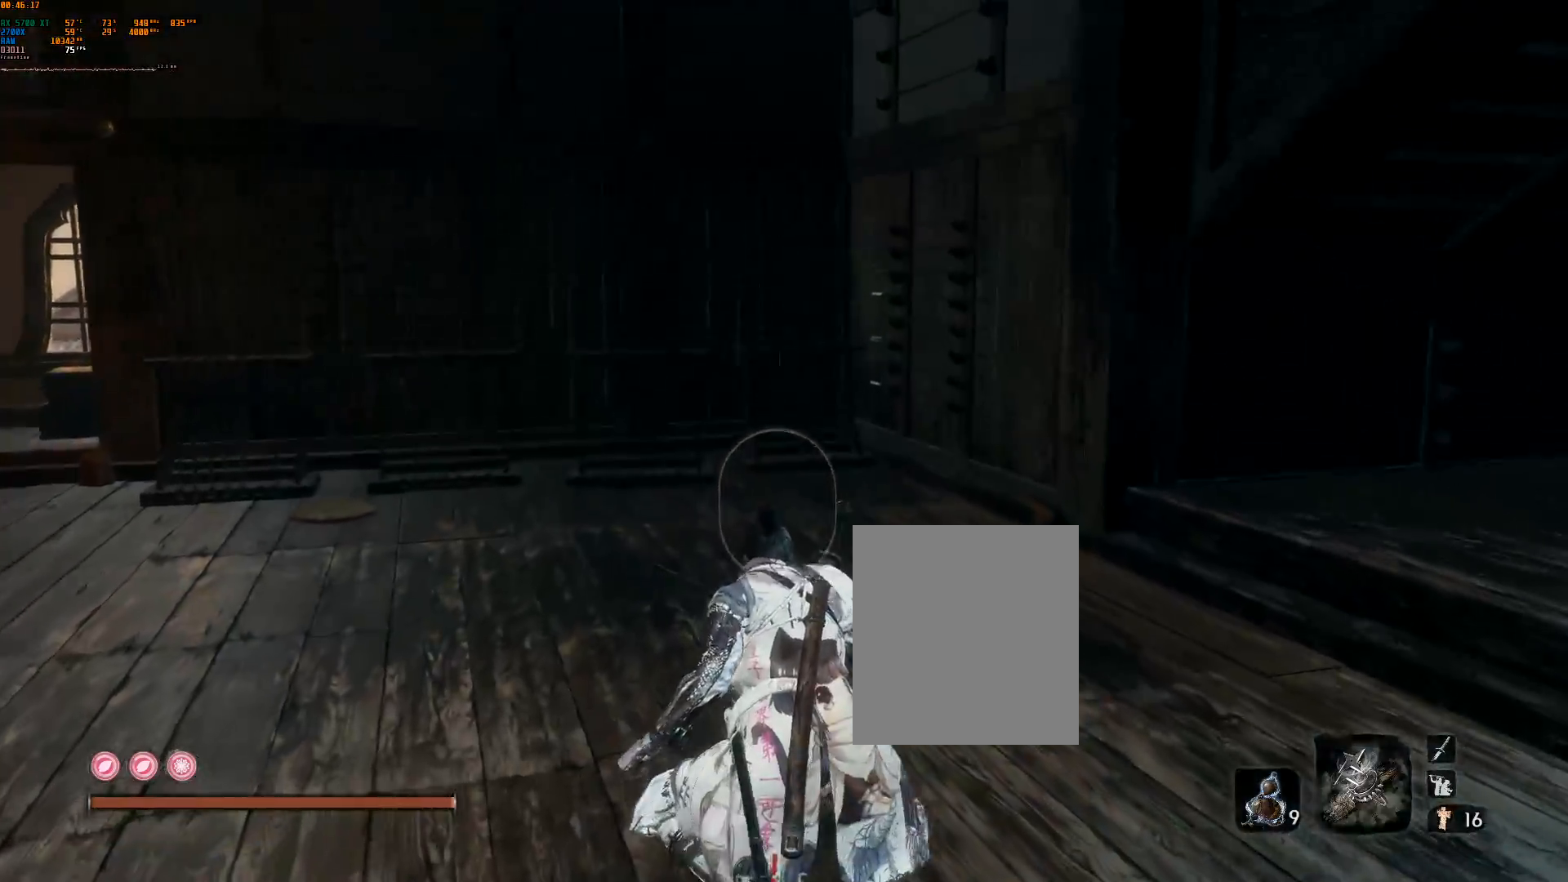
{"buttons": [], "left_stick": "center", "events": []}
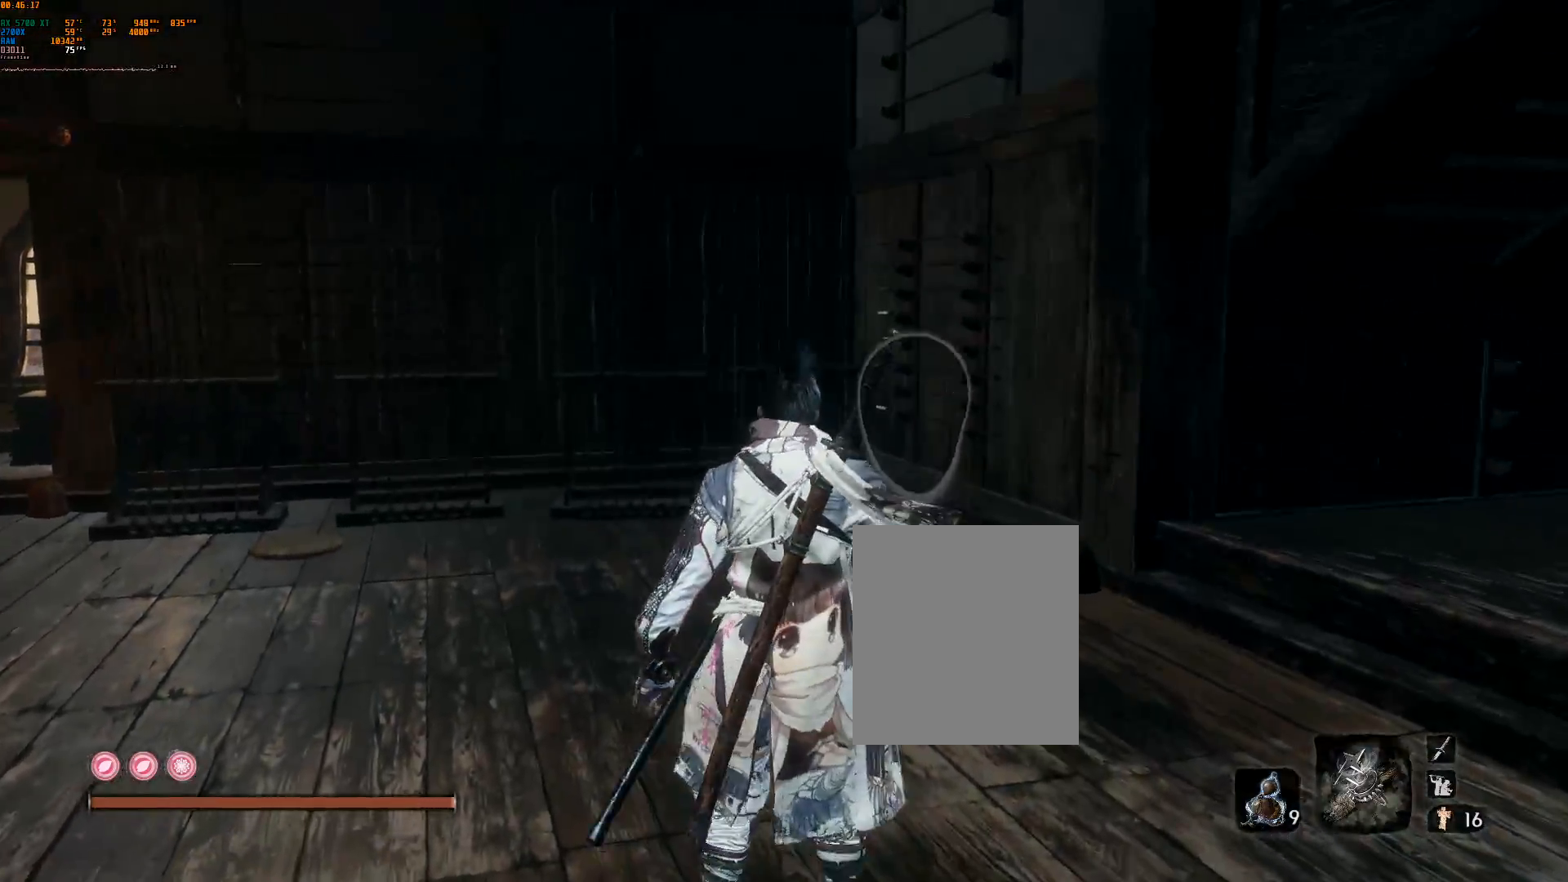
{"buttons": [], "left_stick": "center", "events": []}
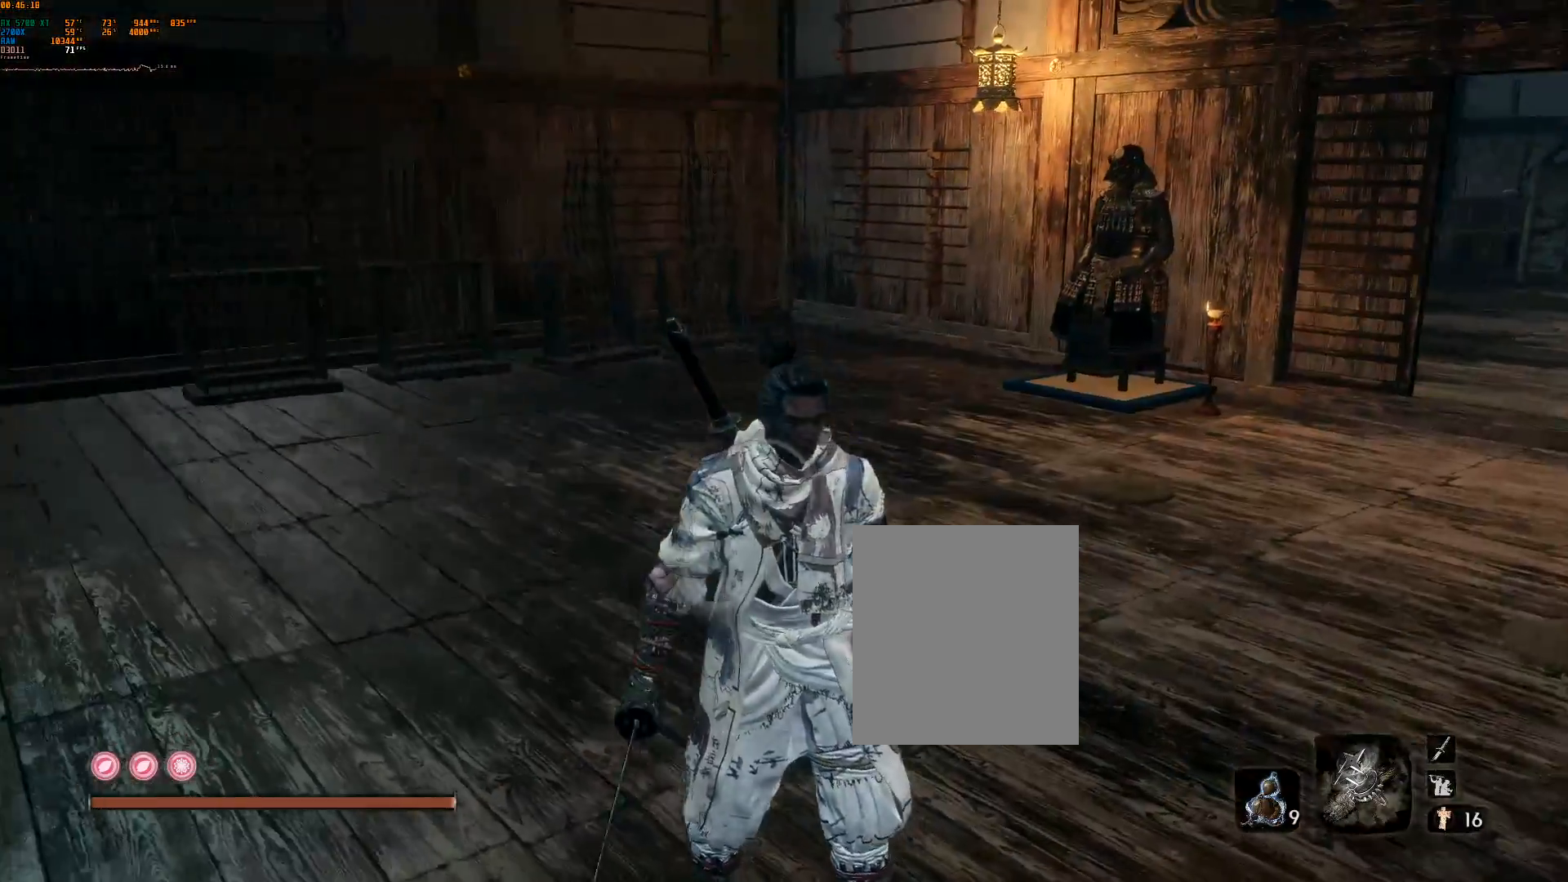
{"buttons": [], "left_stick": "up", "events": [[233, "left_stick", "up"]]}
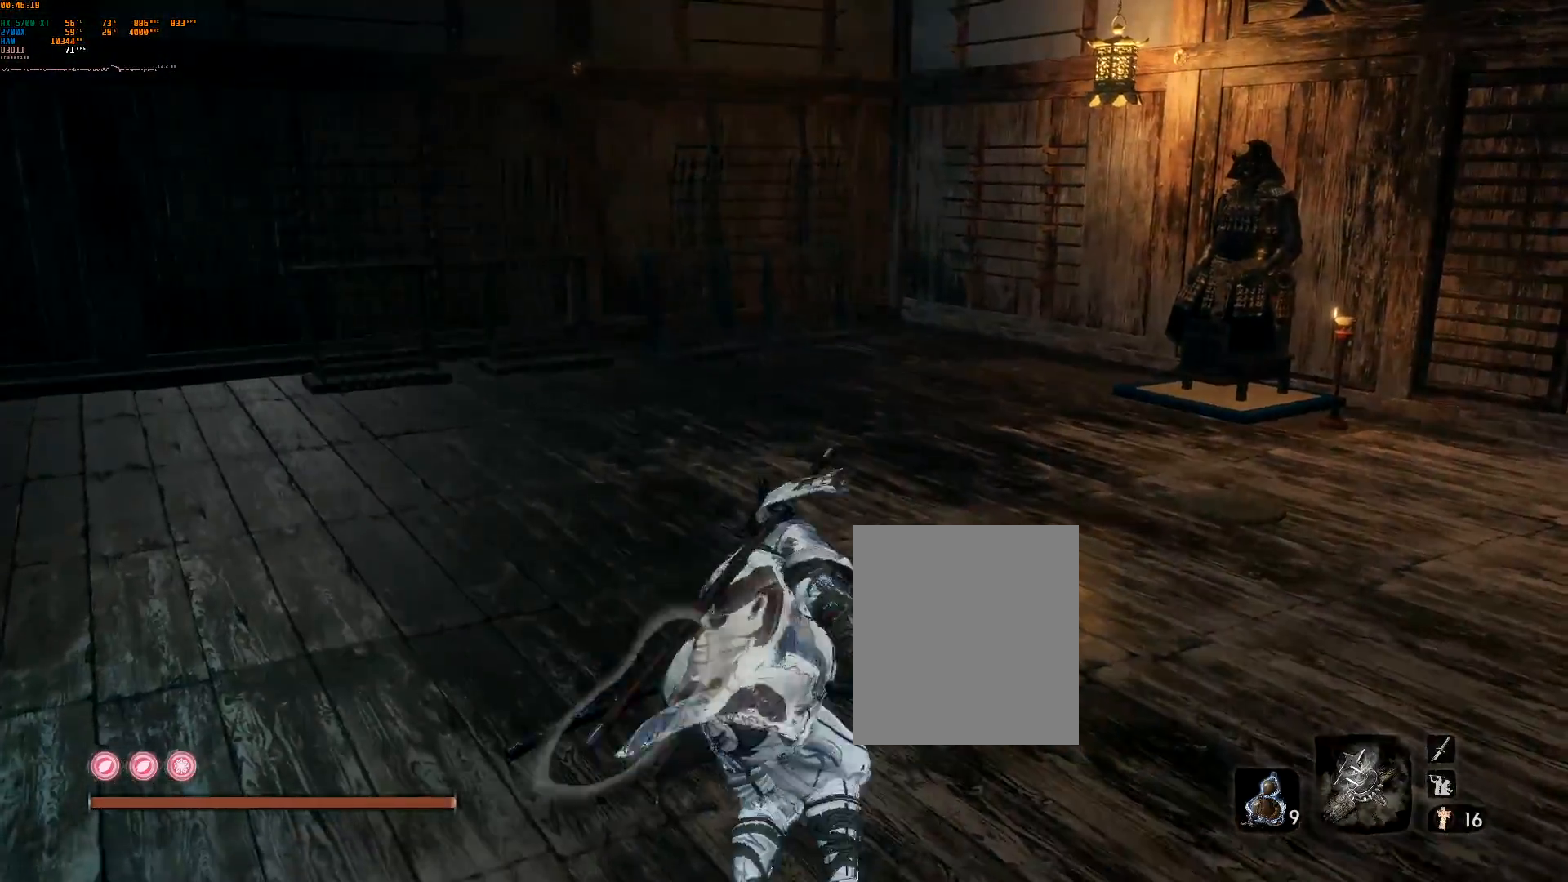
{"buttons": [], "left_stick": "up-left", "events": [[150, "left_stick", "up-left"]]}
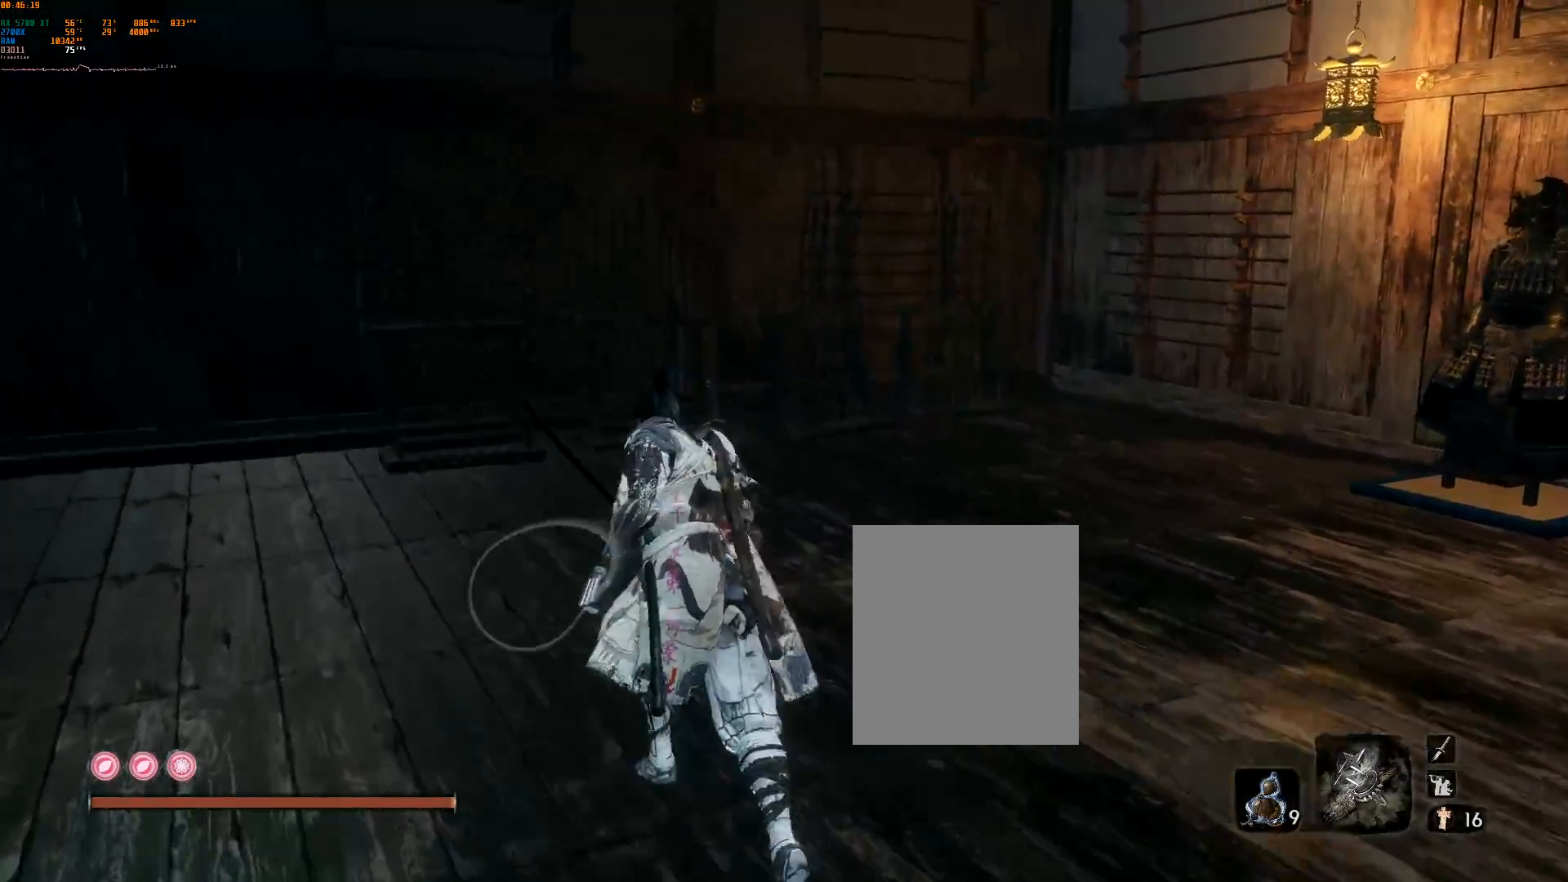
{"buttons": [], "left_stick": "center", "events": [[483, "left_stick", "center"]]}
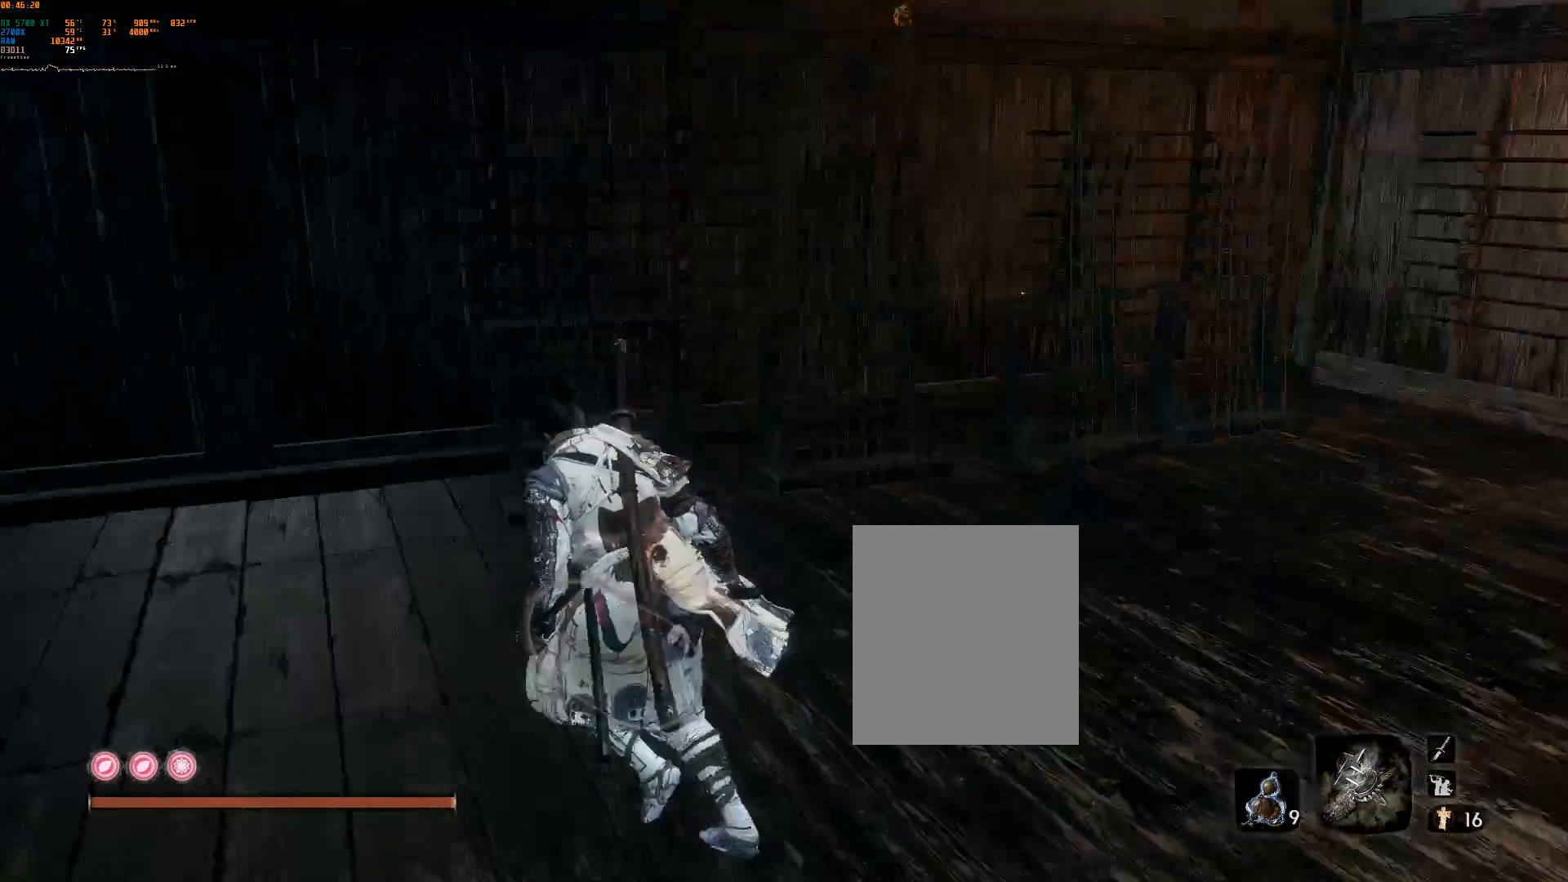
{"buttons": [], "left_stick": "center", "events": []}
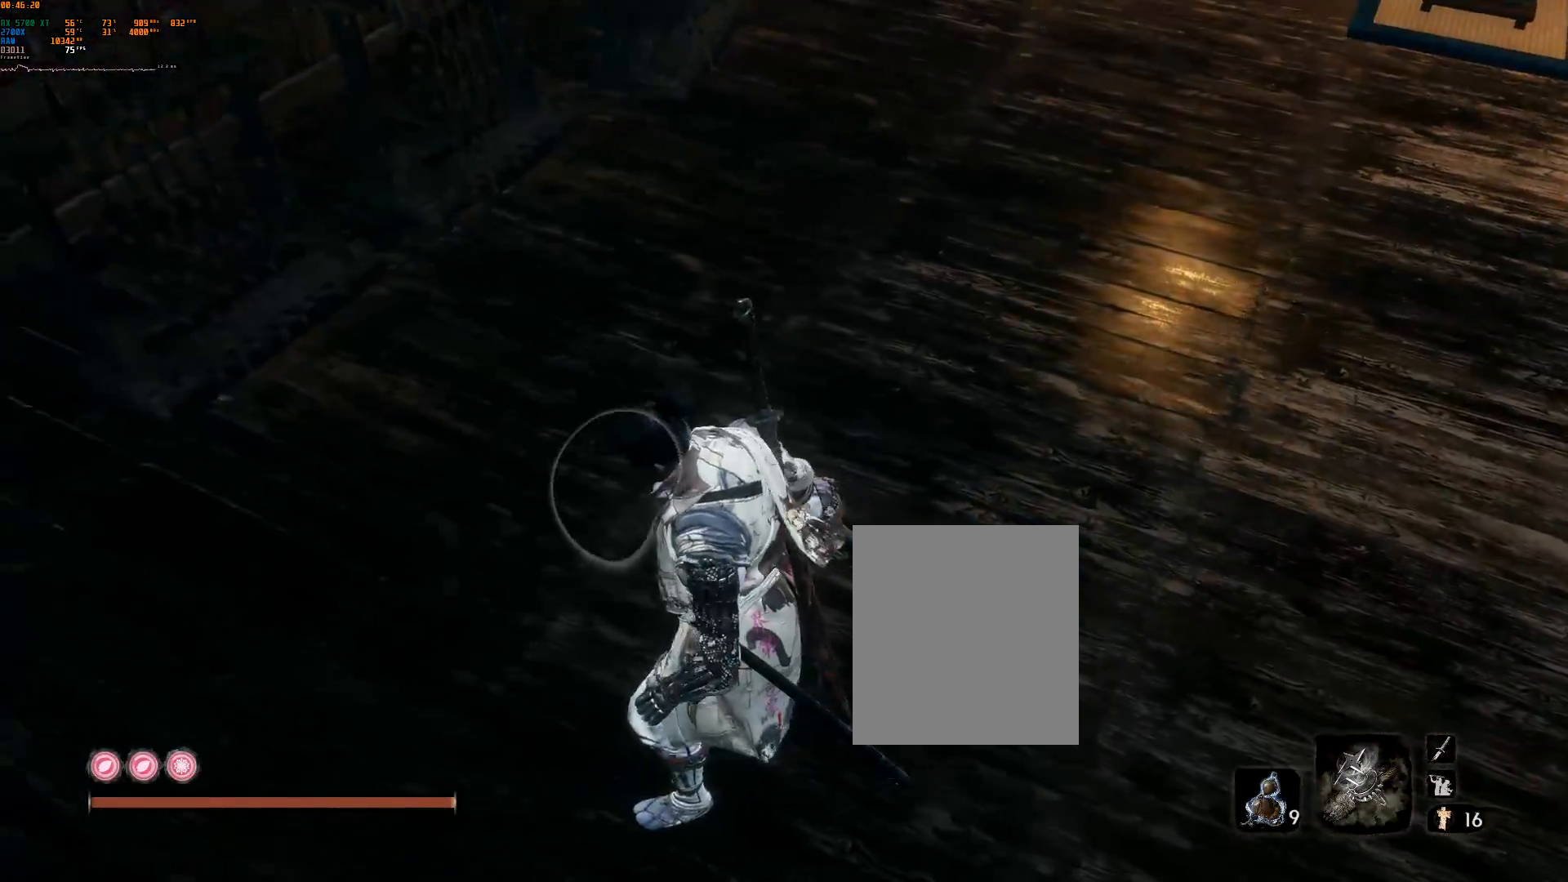
{"buttons": [], "left_stick": "center", "events": []}
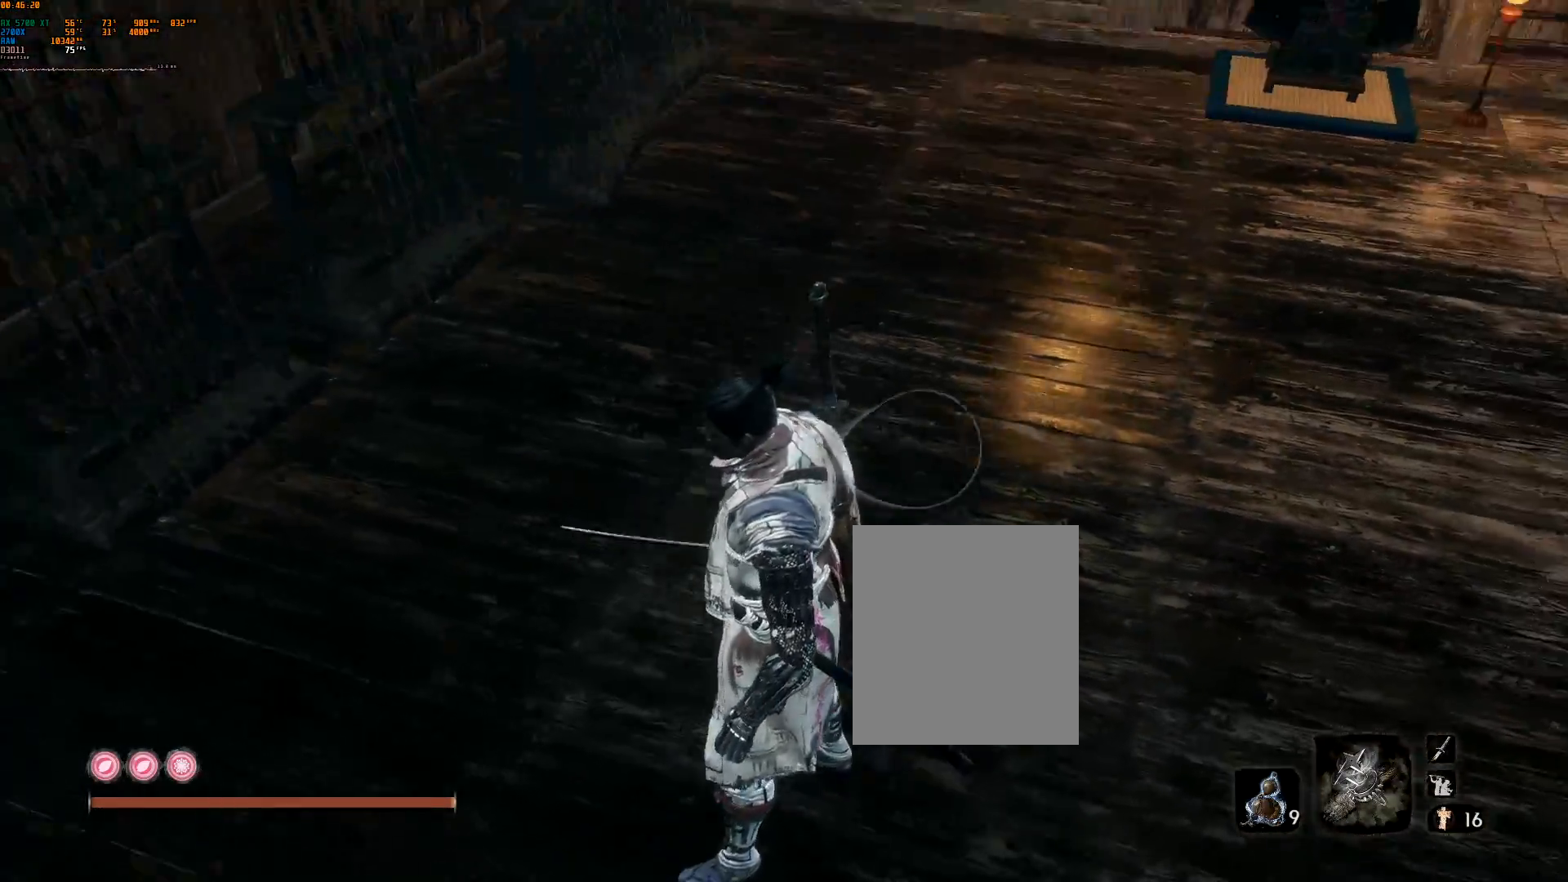
{"buttons": ["L2"], "left_stick": "up", "events": [[83, "left_stick", "up-right"], [317, "R2", "down"], [367, "R2", "up"], [450, "left_stick", "up"], [500, "L2", "down"]]}
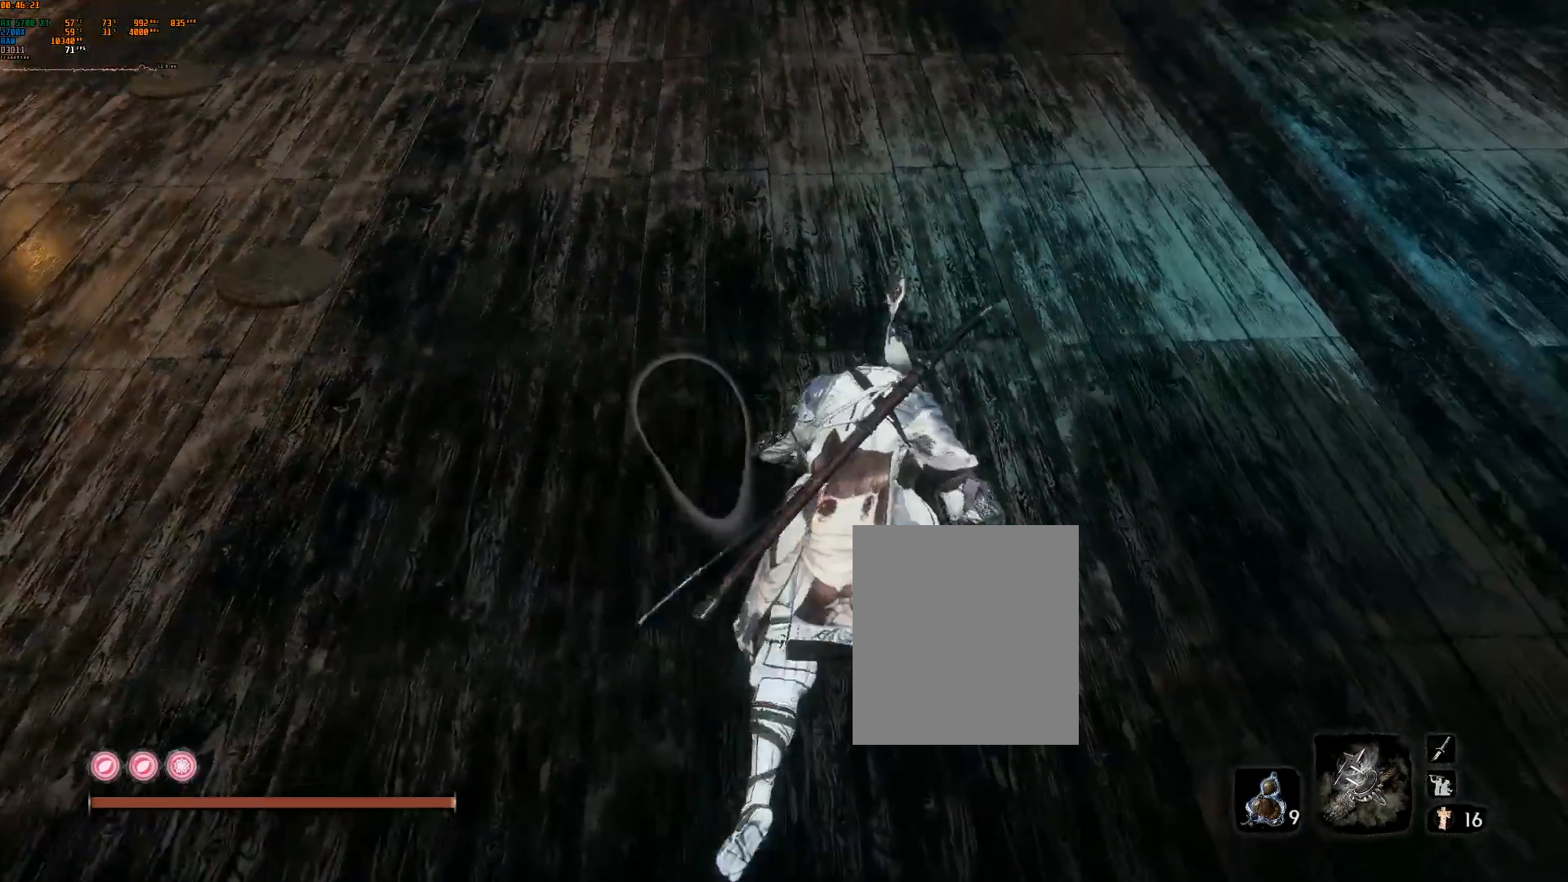
{"buttons": [], "left_stick": "center", "events": [[167, "left_stick", "up-left"], [183, "L2", "up"], [317, "left_stick", "center"]]}
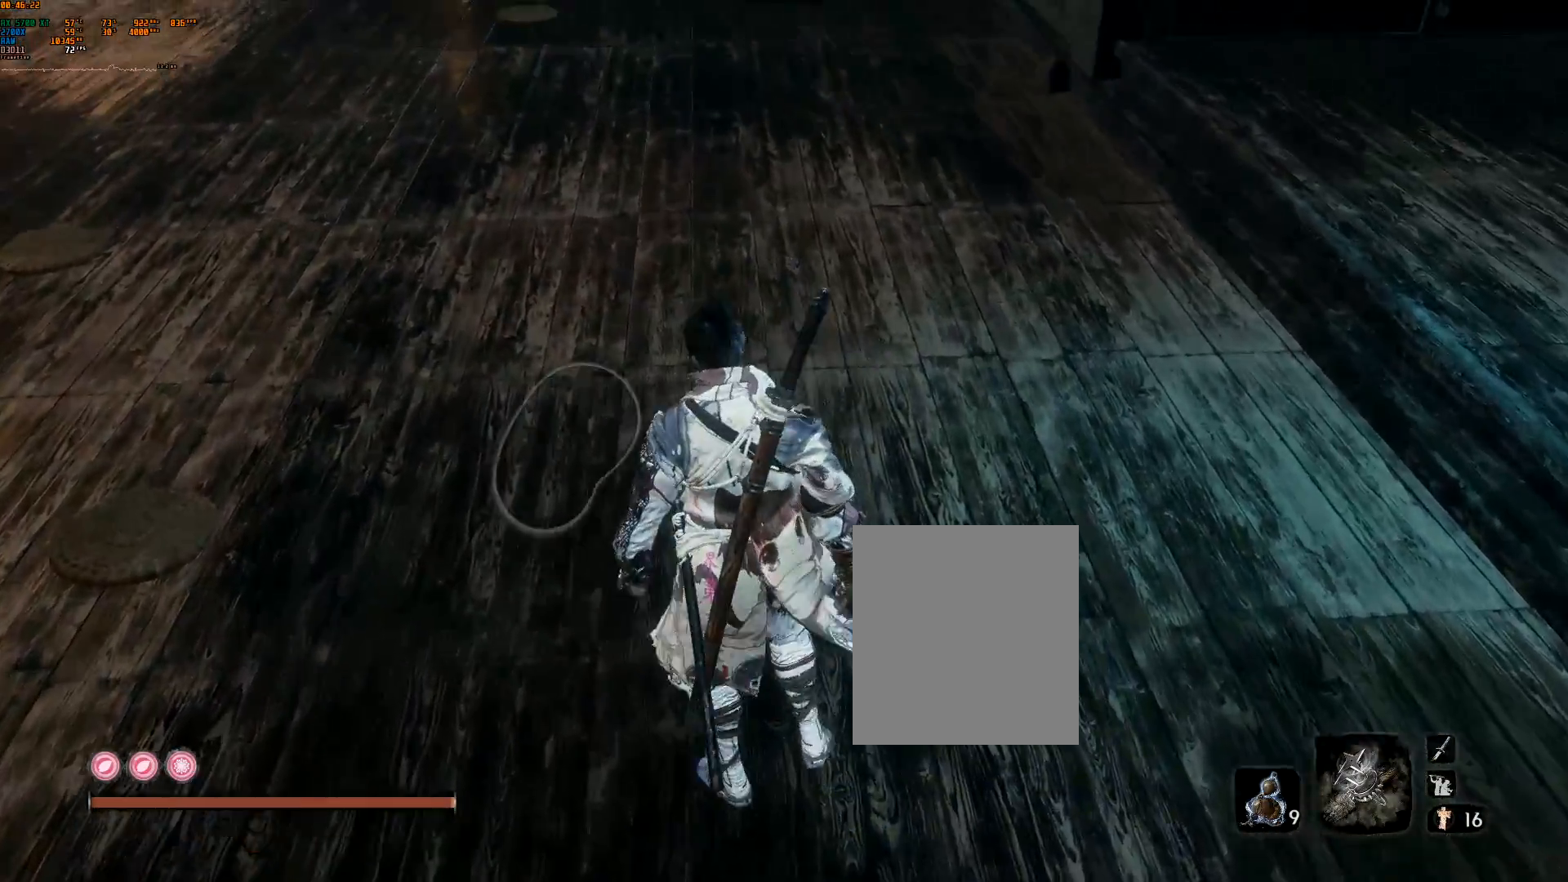
{"buttons": [], "left_stick": "up", "events": [[500, "left_stick", "up"]]}
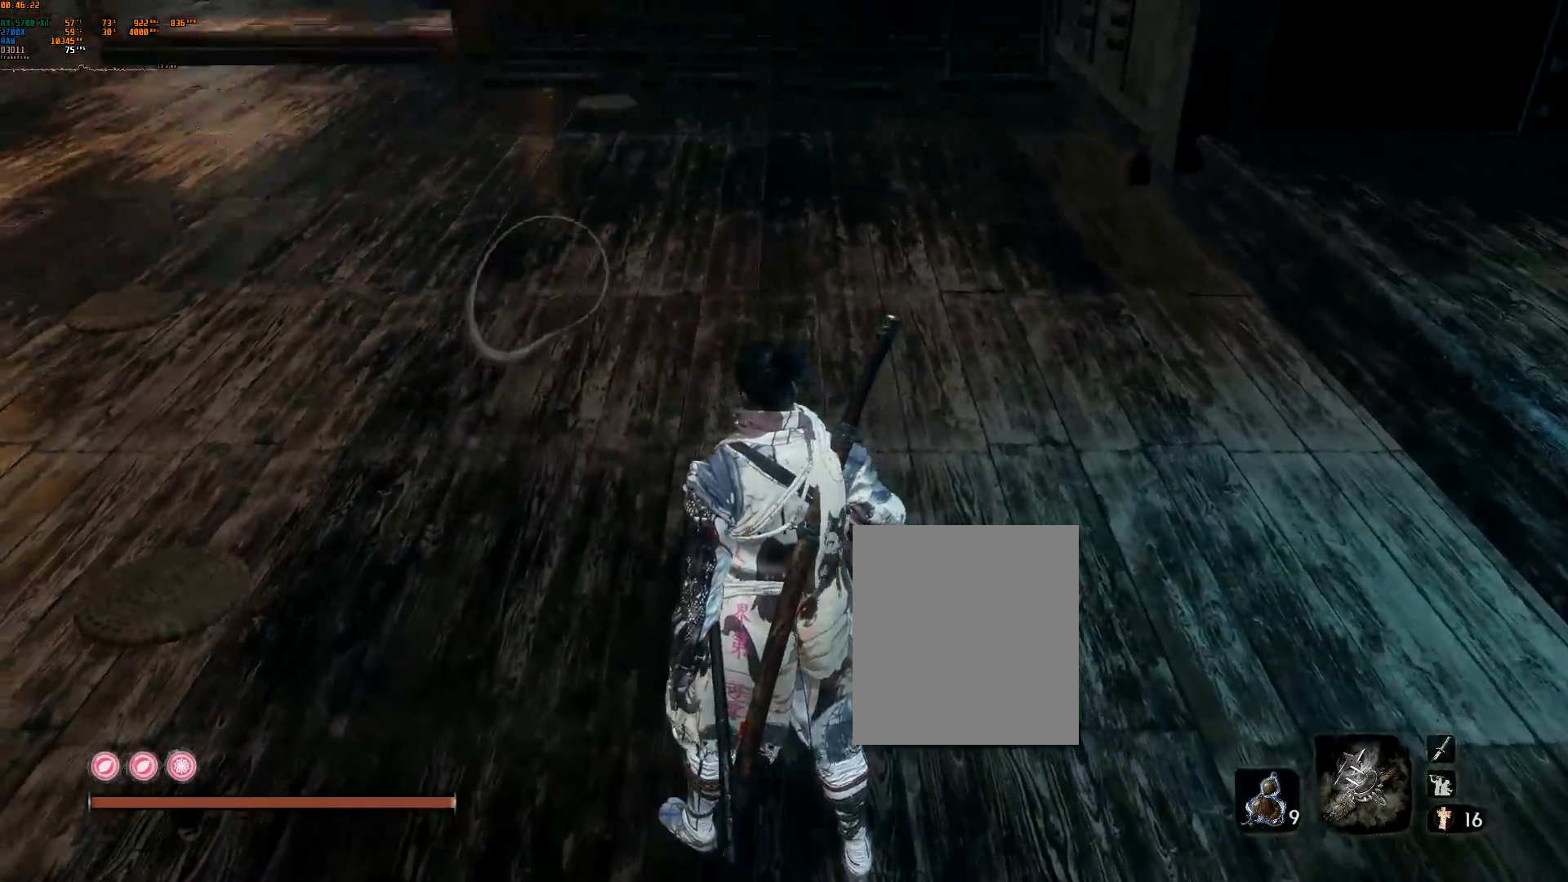
{"buttons": [], "left_stick": "up", "events": []}
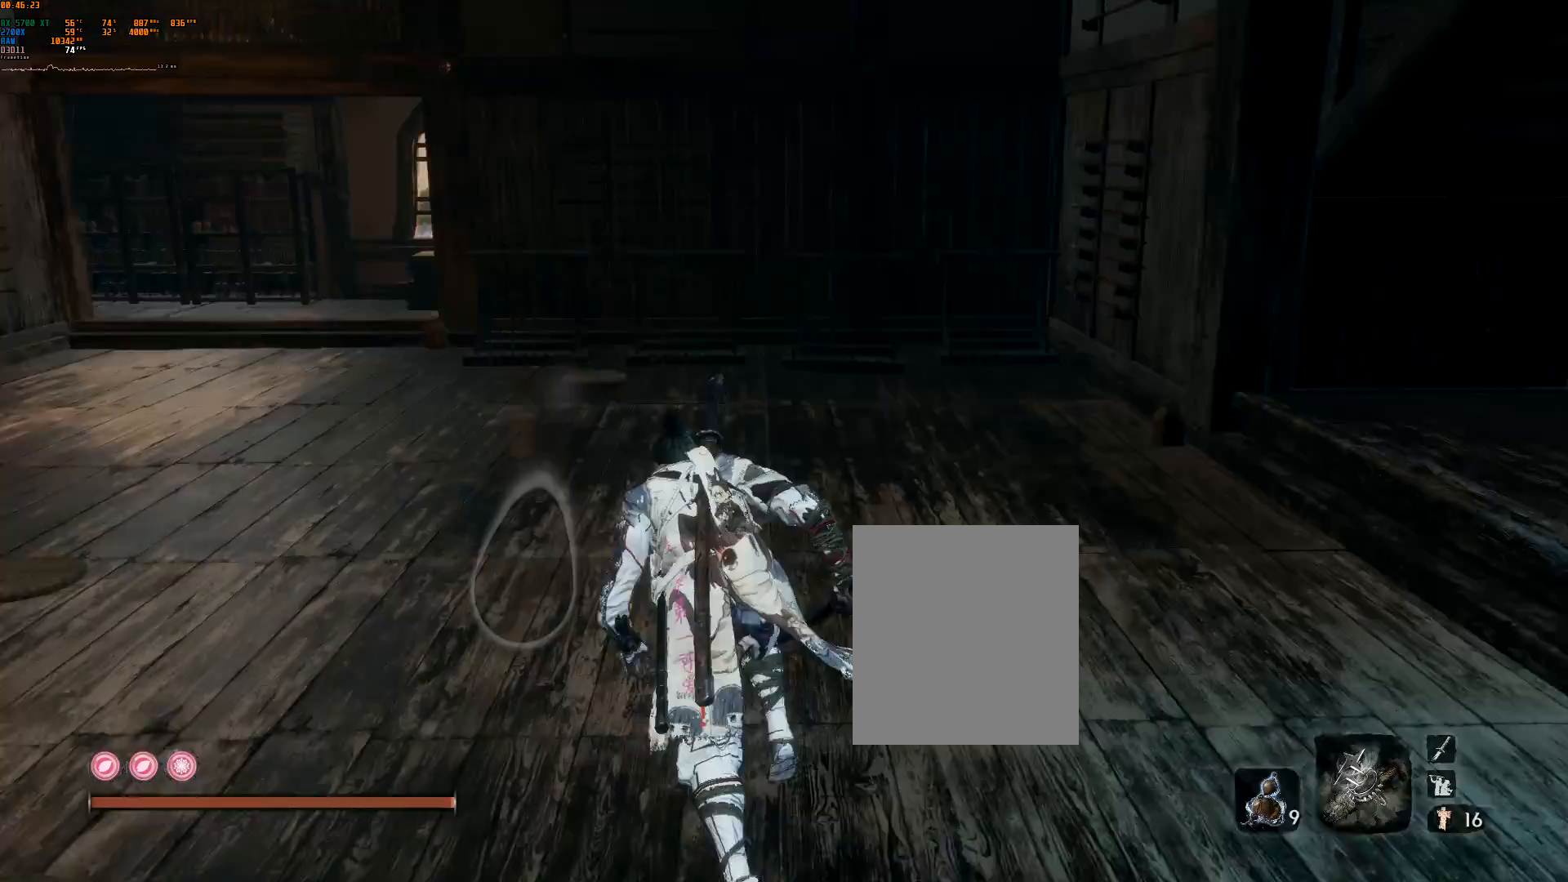
{"buttons": [], "left_stick": "up", "events": []}
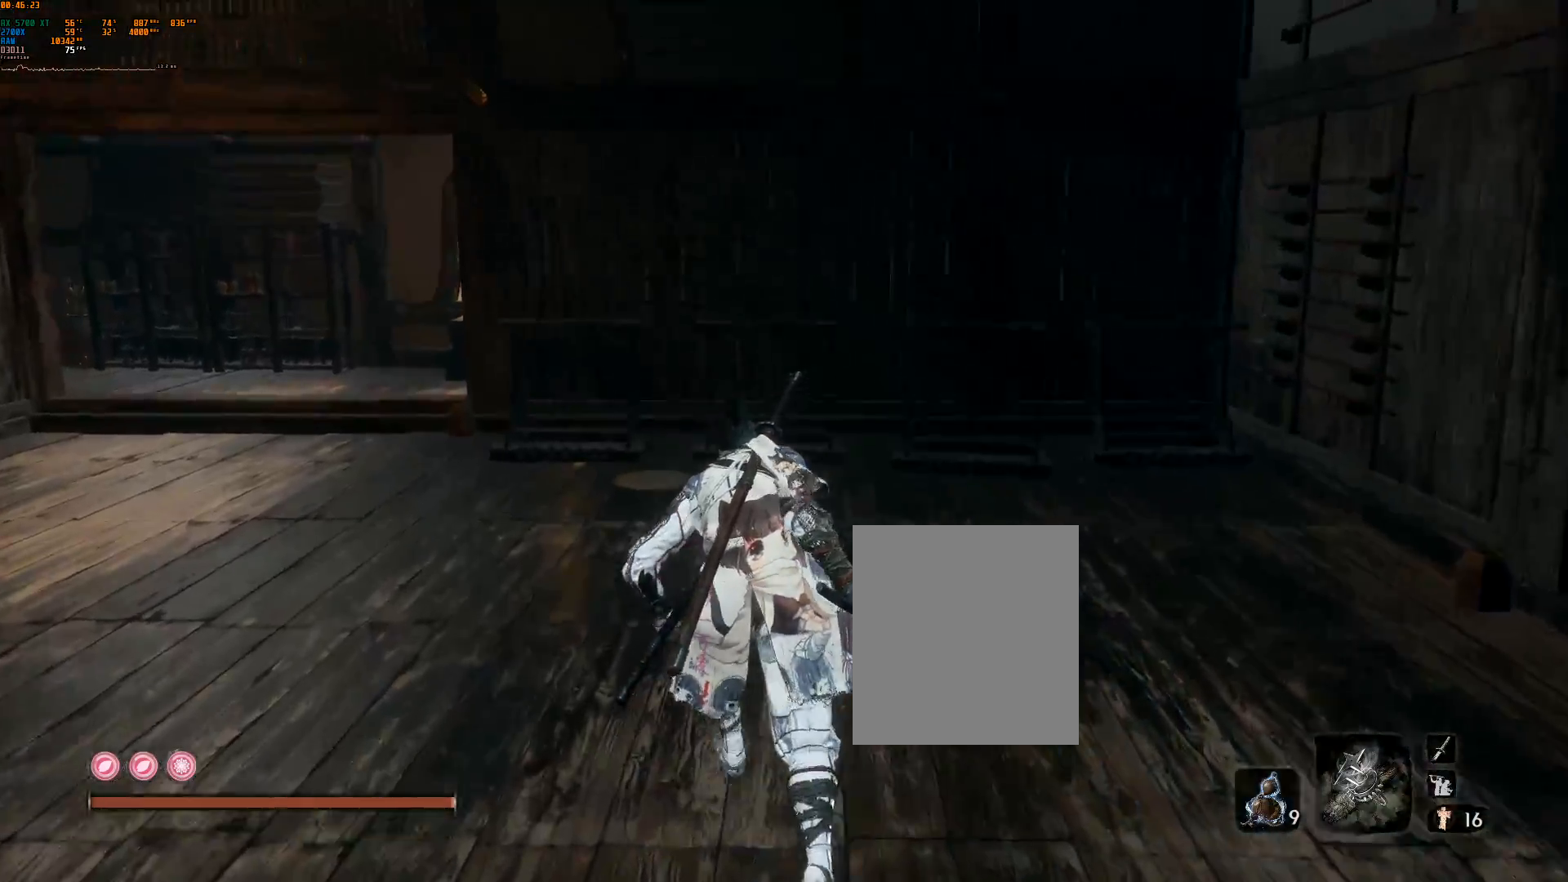
{"buttons": [], "left_stick": "center", "events": [[283, "left_stick", "center"]]}
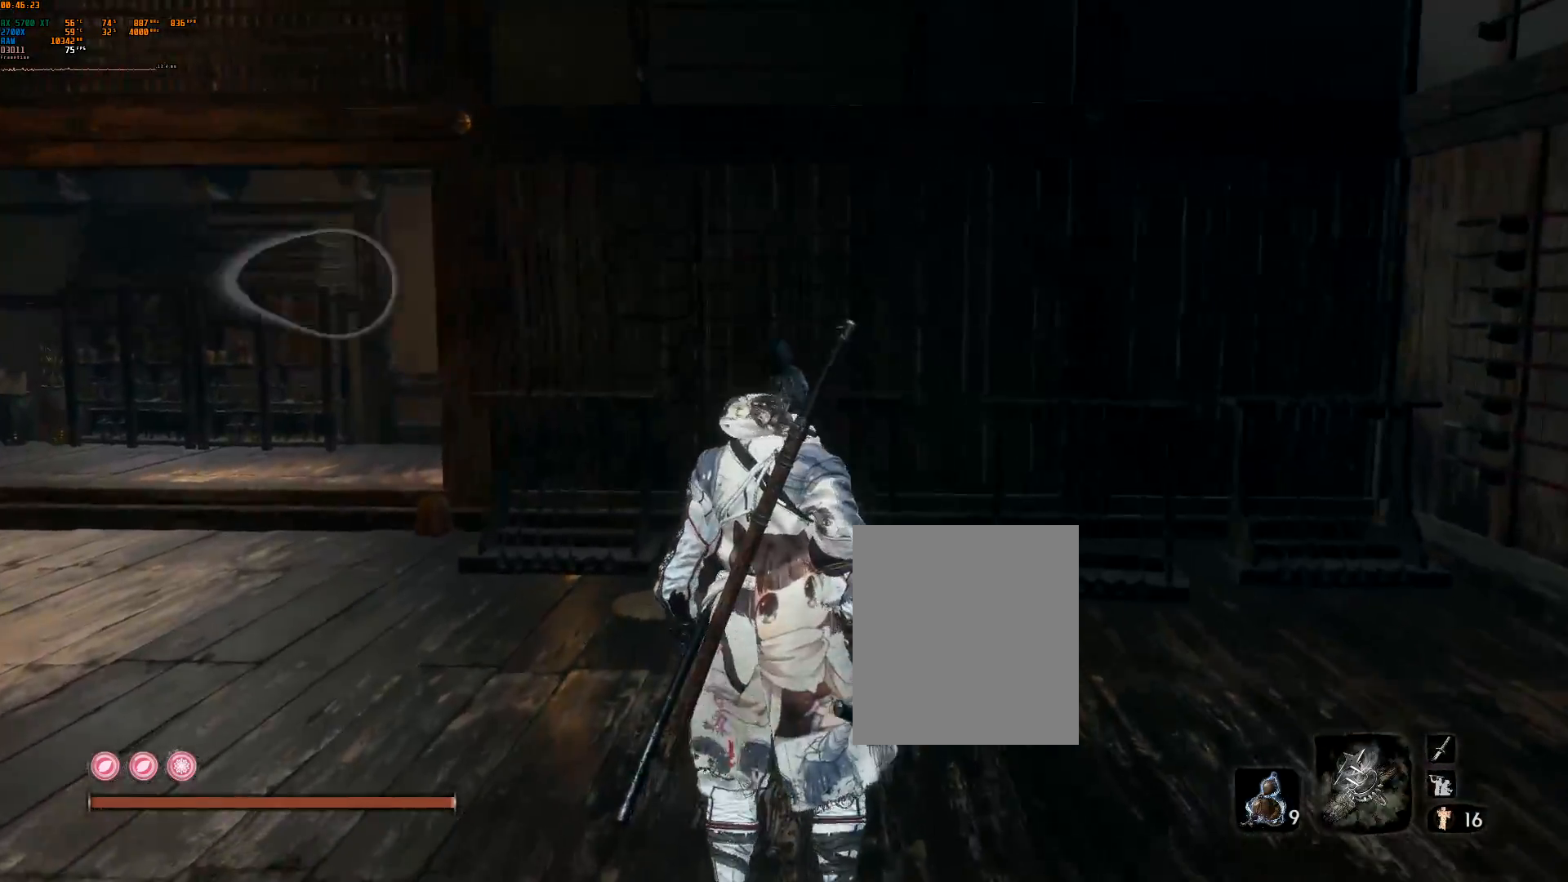
{"buttons": [], "left_stick": "center", "events": []}
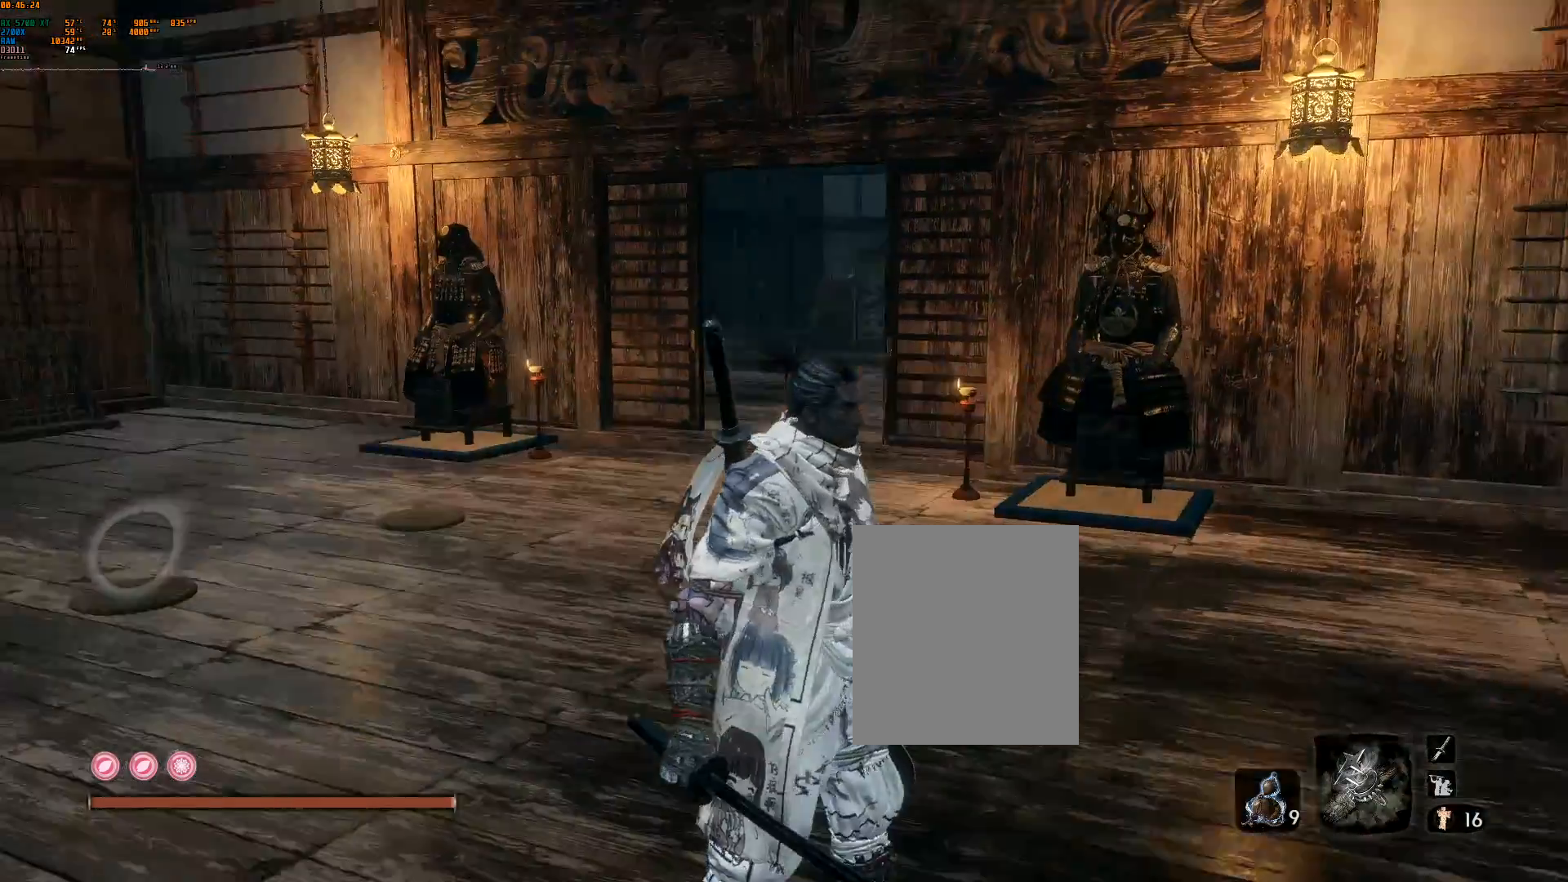
{"buttons": [], "left_stick": "up-left", "events": [[33, "left_stick", "left"], [267, "left_stick", "up-left"]]}
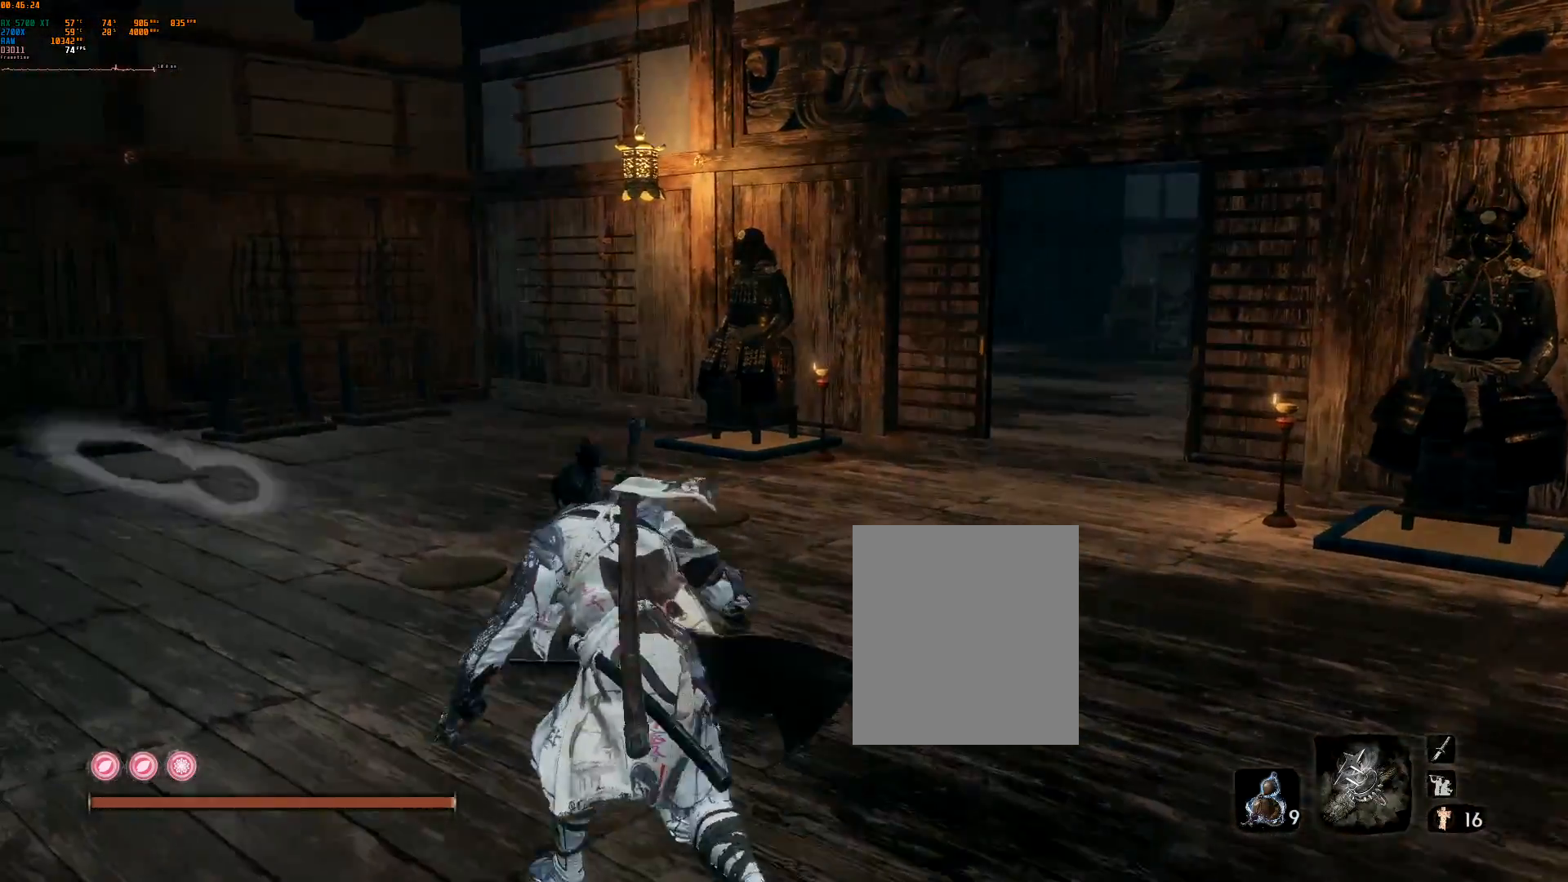
{"buttons": [], "left_stick": "up-left", "events": []}
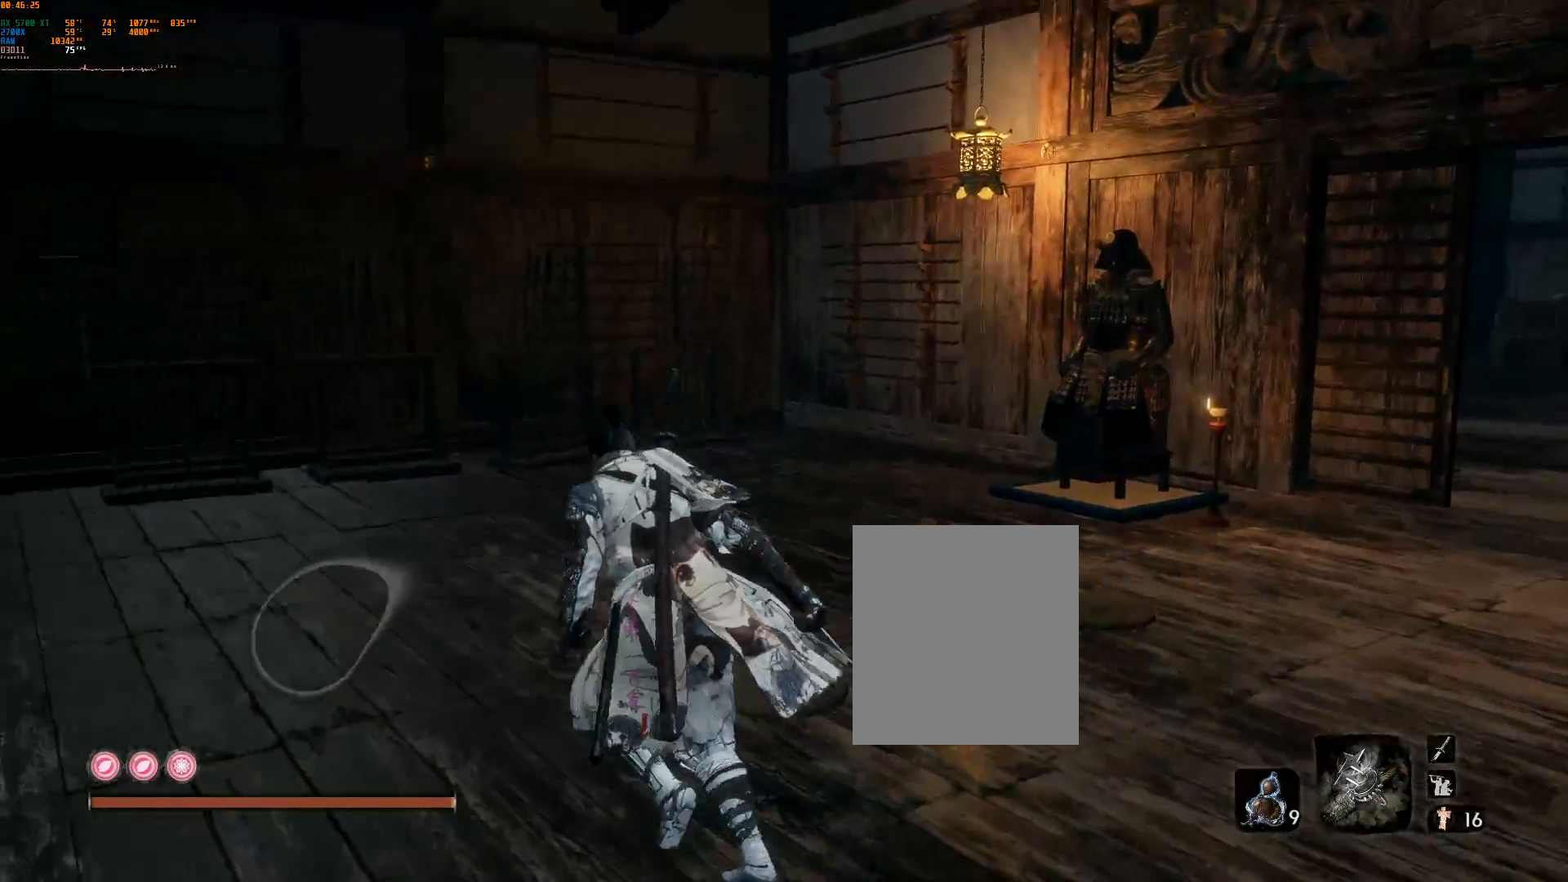
{"buttons": [], "left_stick": "center", "events": [[317, "left_stick", "center"]]}
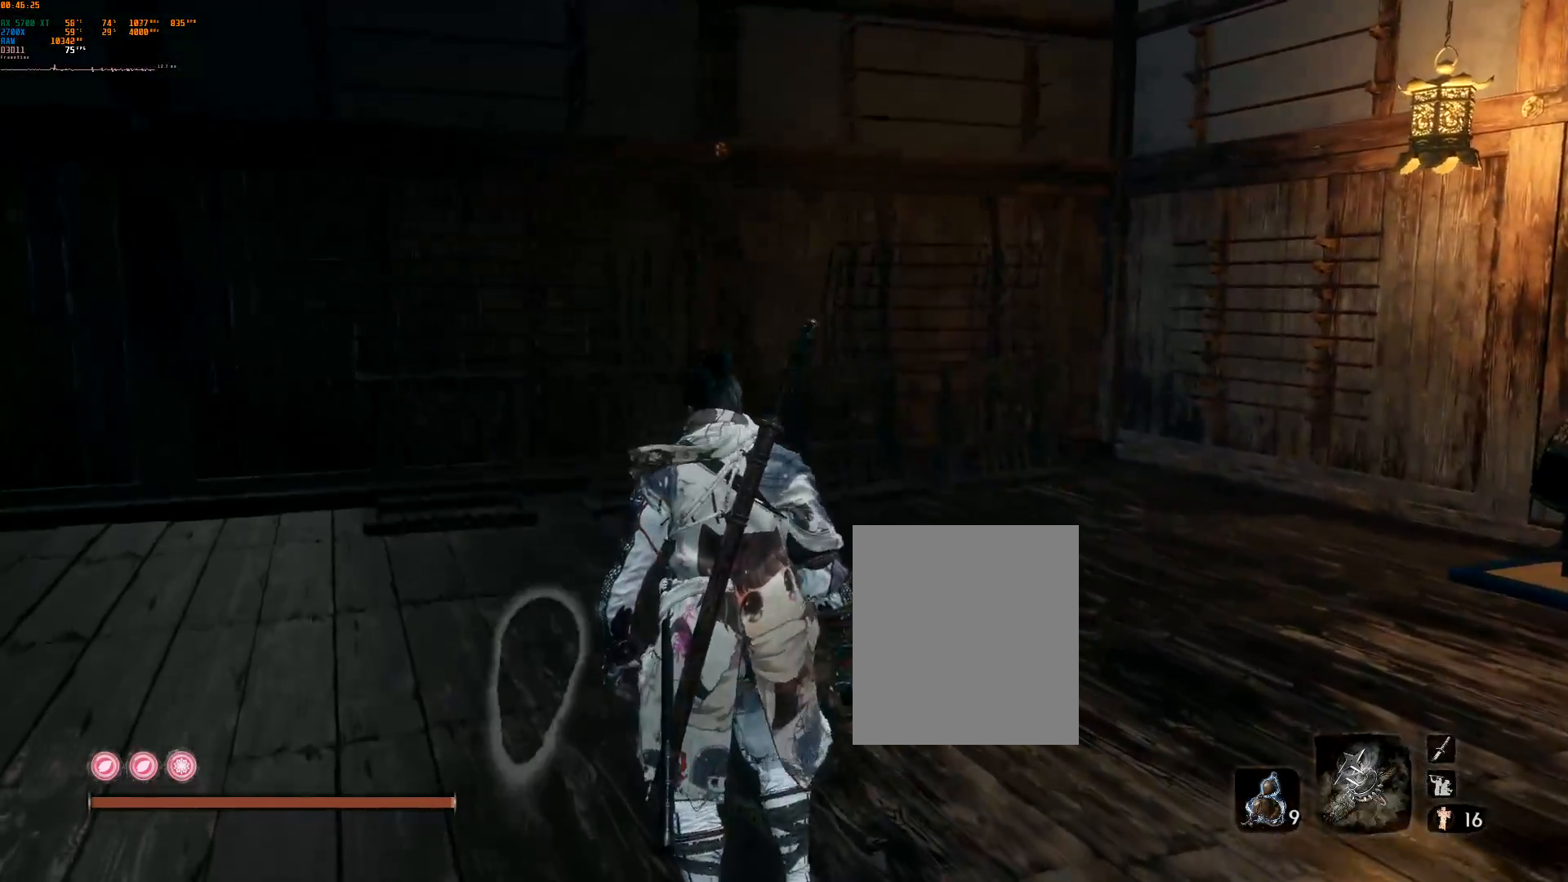
{"buttons": [], "left_stick": "center", "events": []}
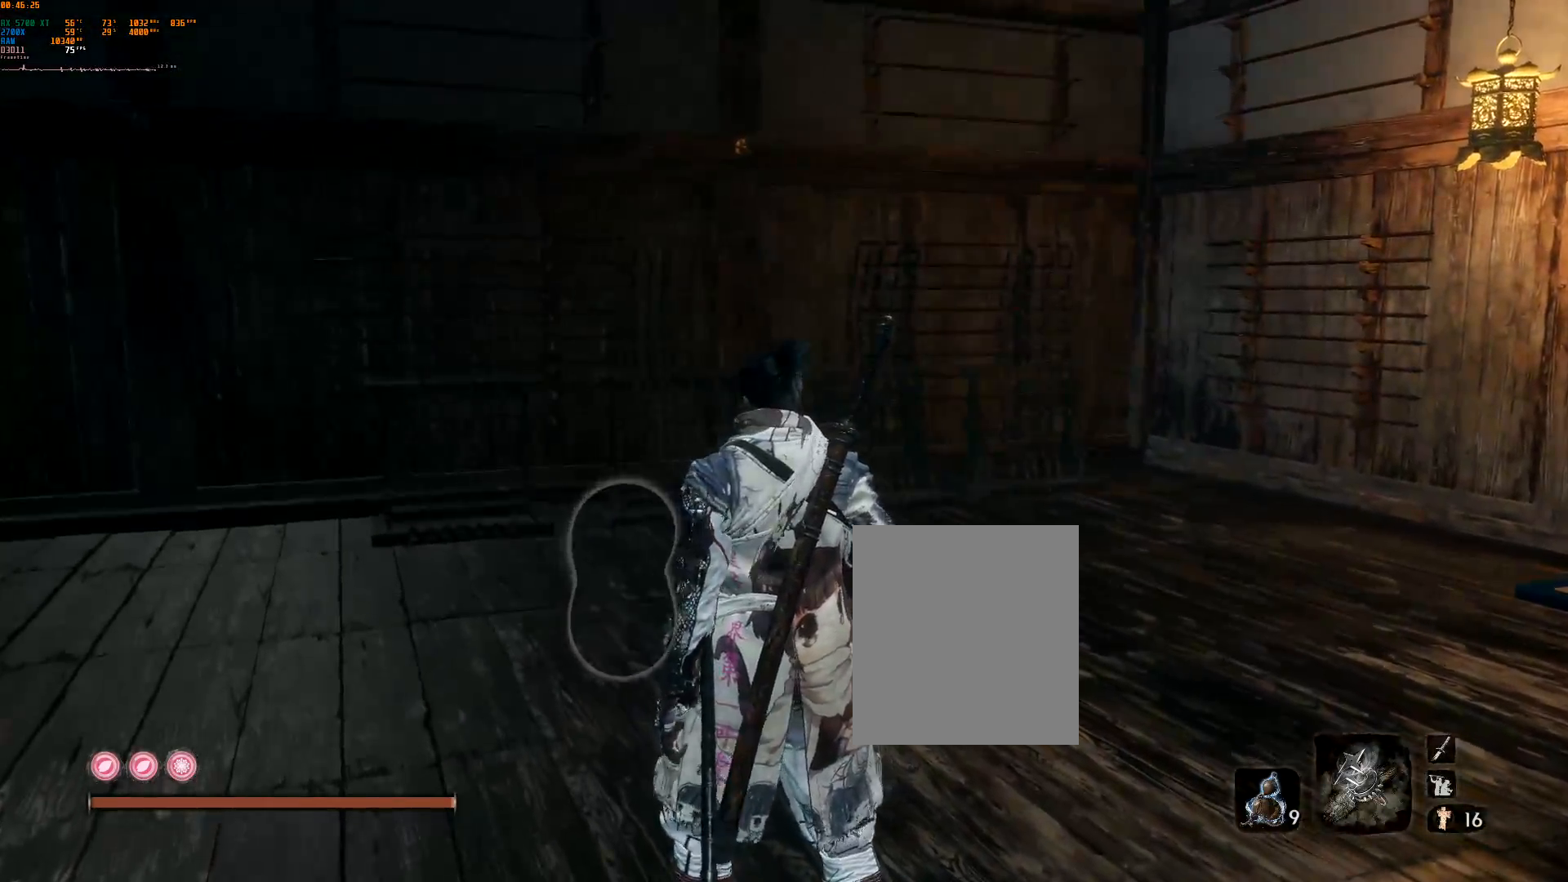
{"buttons": [], "left_stick": "center", "events": []}
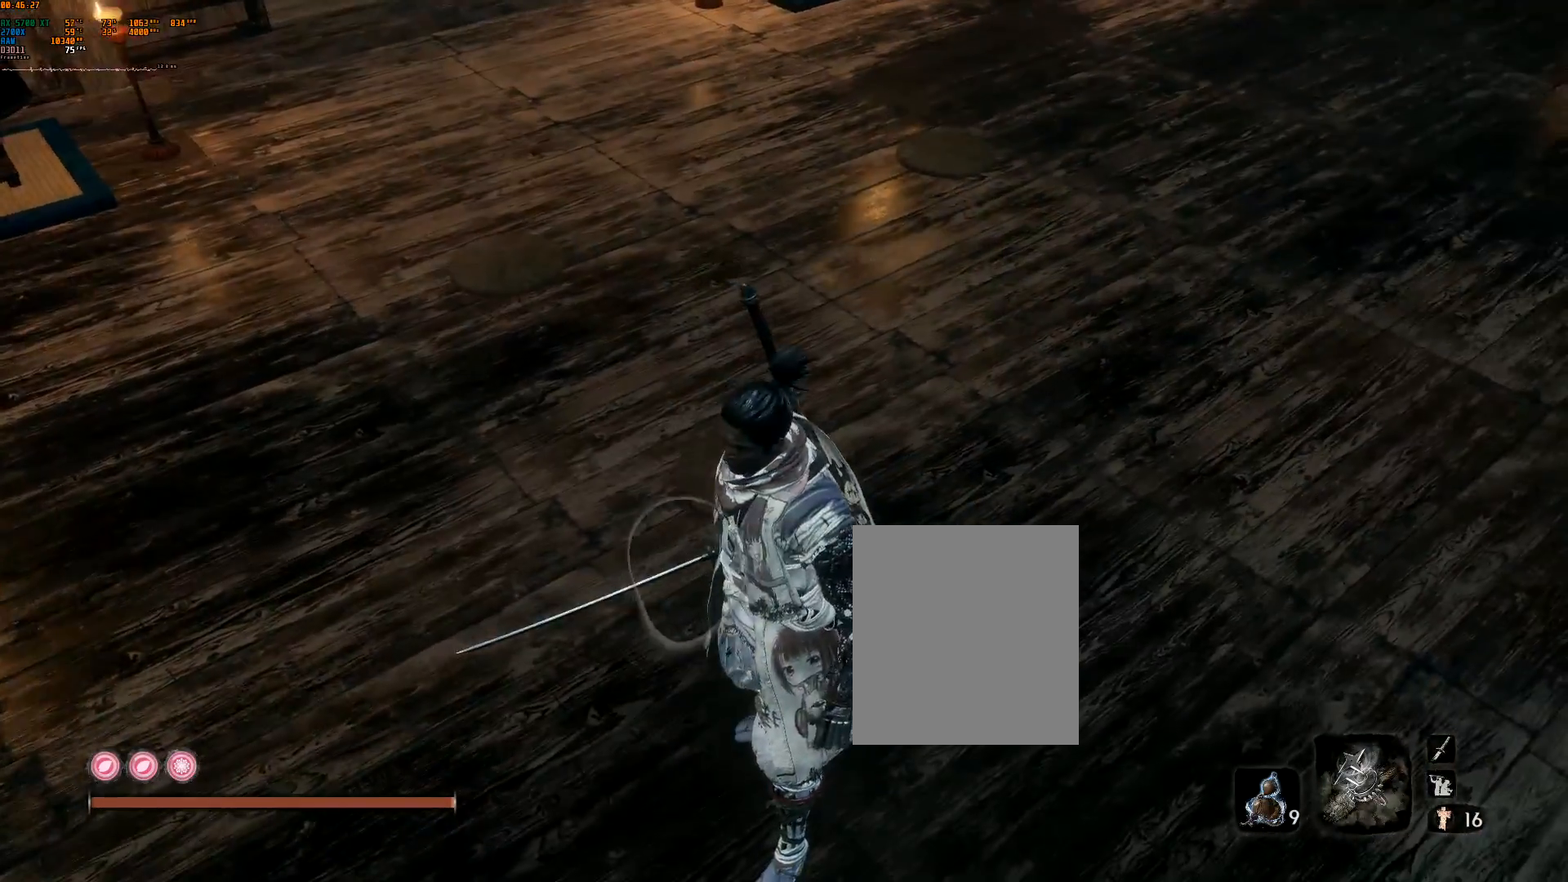
{"buttons": [], "left_stick": "up-right", "events": [[117, "left_stick", "up"], [233, "left_stick", "up-right"], [433, "L2", "down"], [500, "L2", "up"]]}
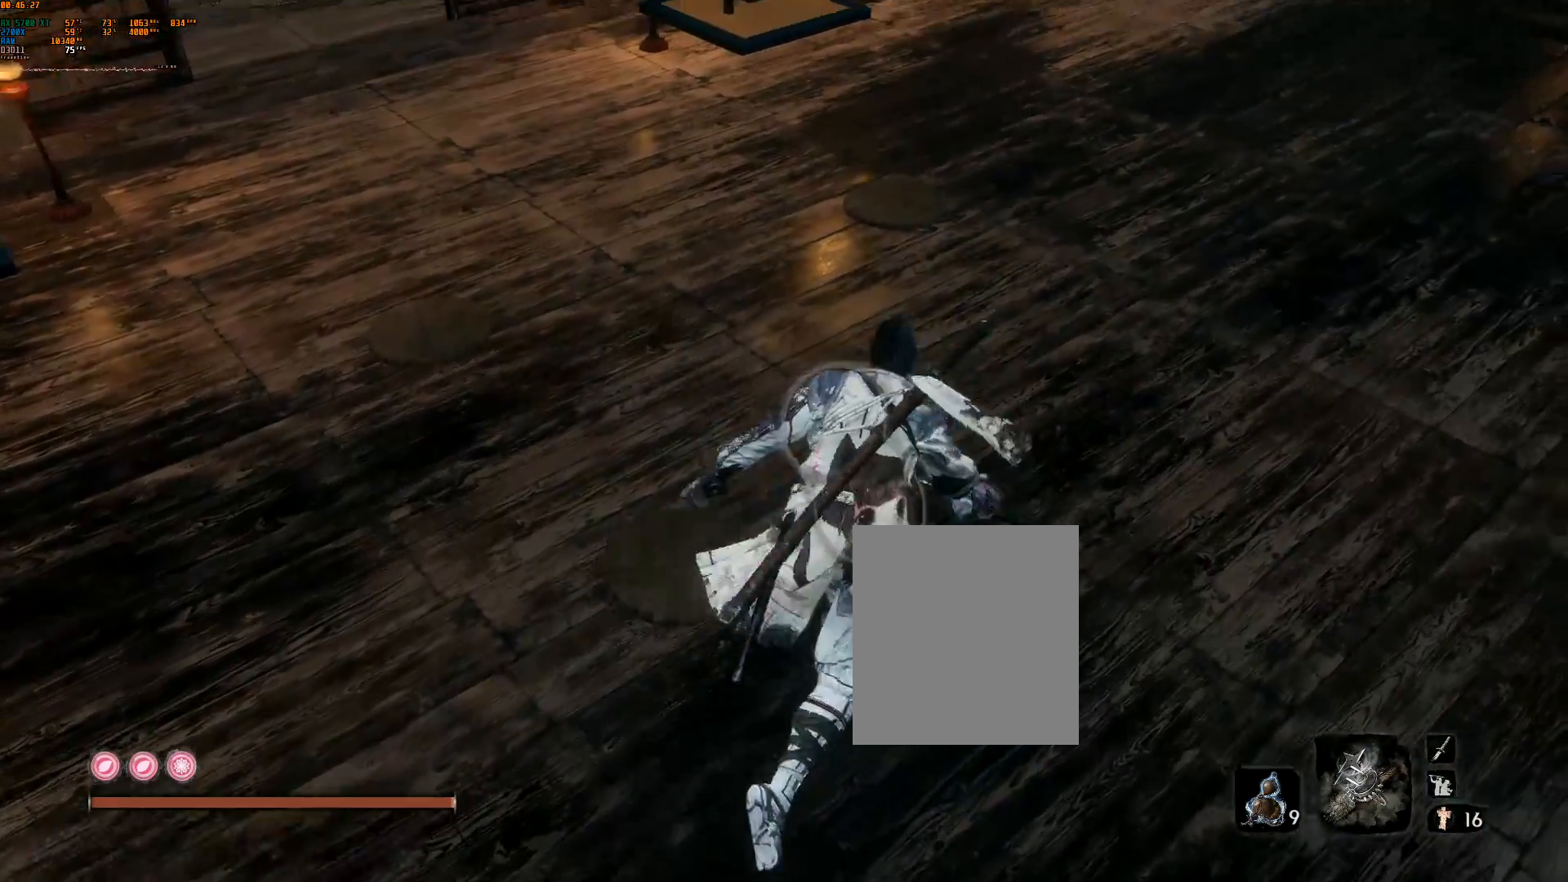
{"buttons": [], "left_stick": "center"}
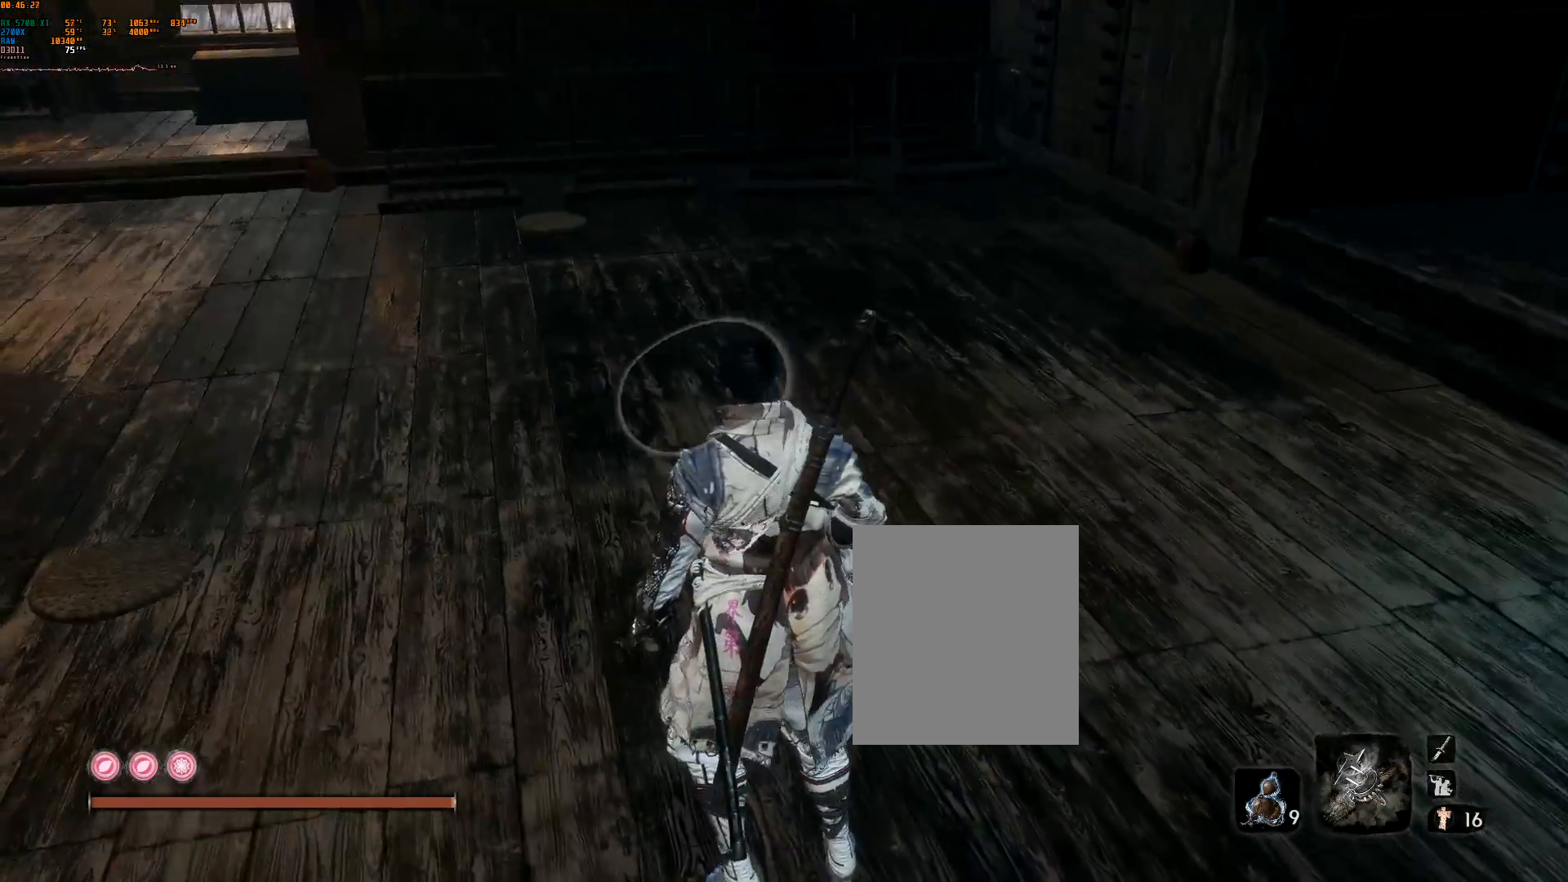
{"buttons": [], "left_stick": "center", "events": []}
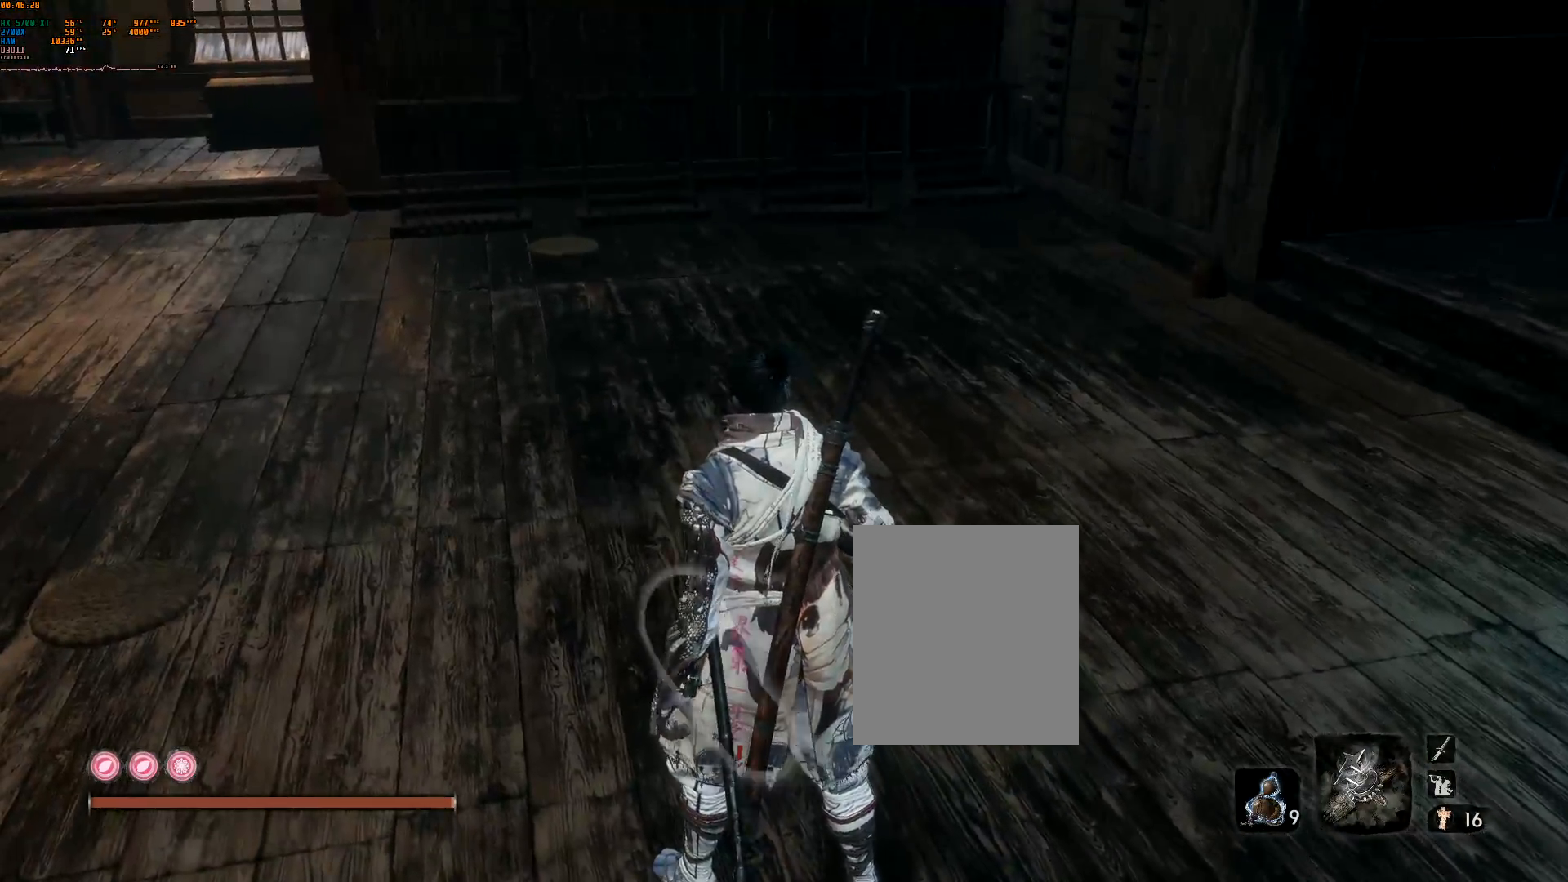
{"buttons": [], "left_stick": "center", "events": [[67, "left_stick", "up"], [217, "left_stick", "center"]]}
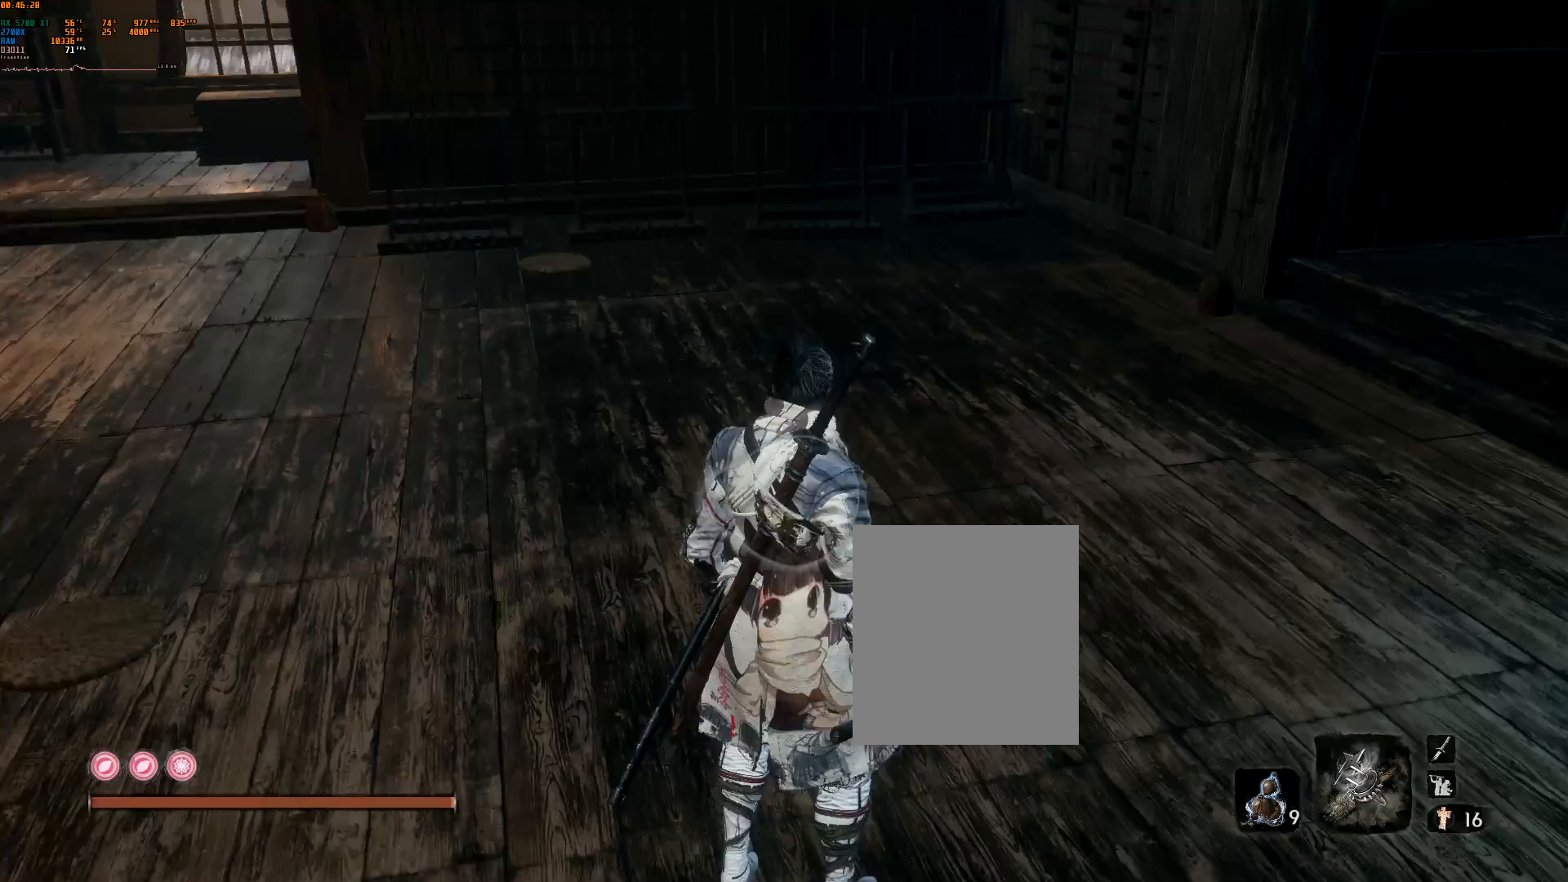
{"buttons": [], "left_stick": "up", "events": [[500, "left_stick", "up"]]}